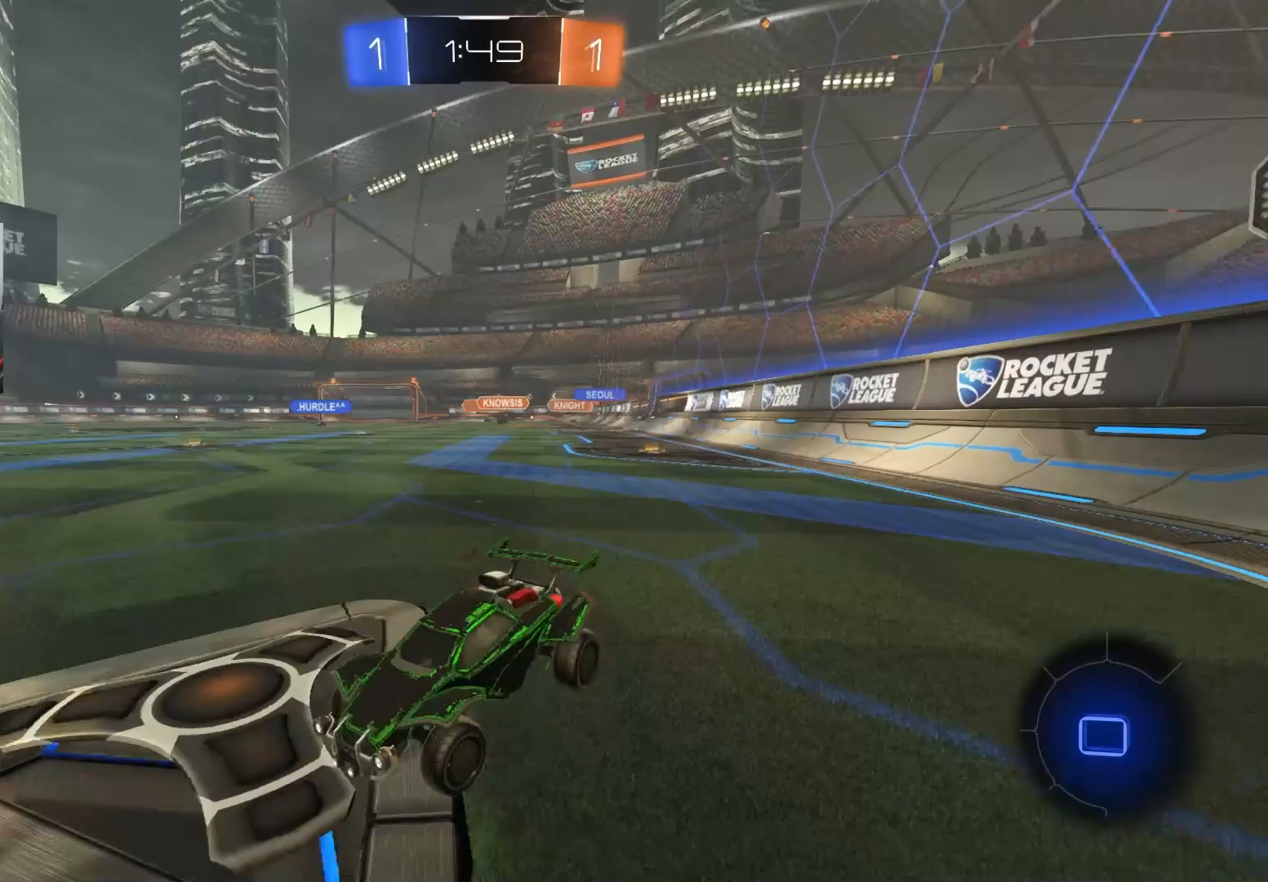
Gameplay with a controller (PlayStation layout); each line is a JSON object with the inputs held at the frame after it. "events" lists button and stick changes between this image and that frame as [ms after this image, input, new state], when the widget could be followed in between.
{"buttons": ["L2"], "left_stick": "down-left", "right_stick": "center", "events": [[83, "R2", "down"], [317, "L2", "down"], [333, "left_stick", "down-left"], [350, "L1", "up"], [383, "R2", "up"]]}
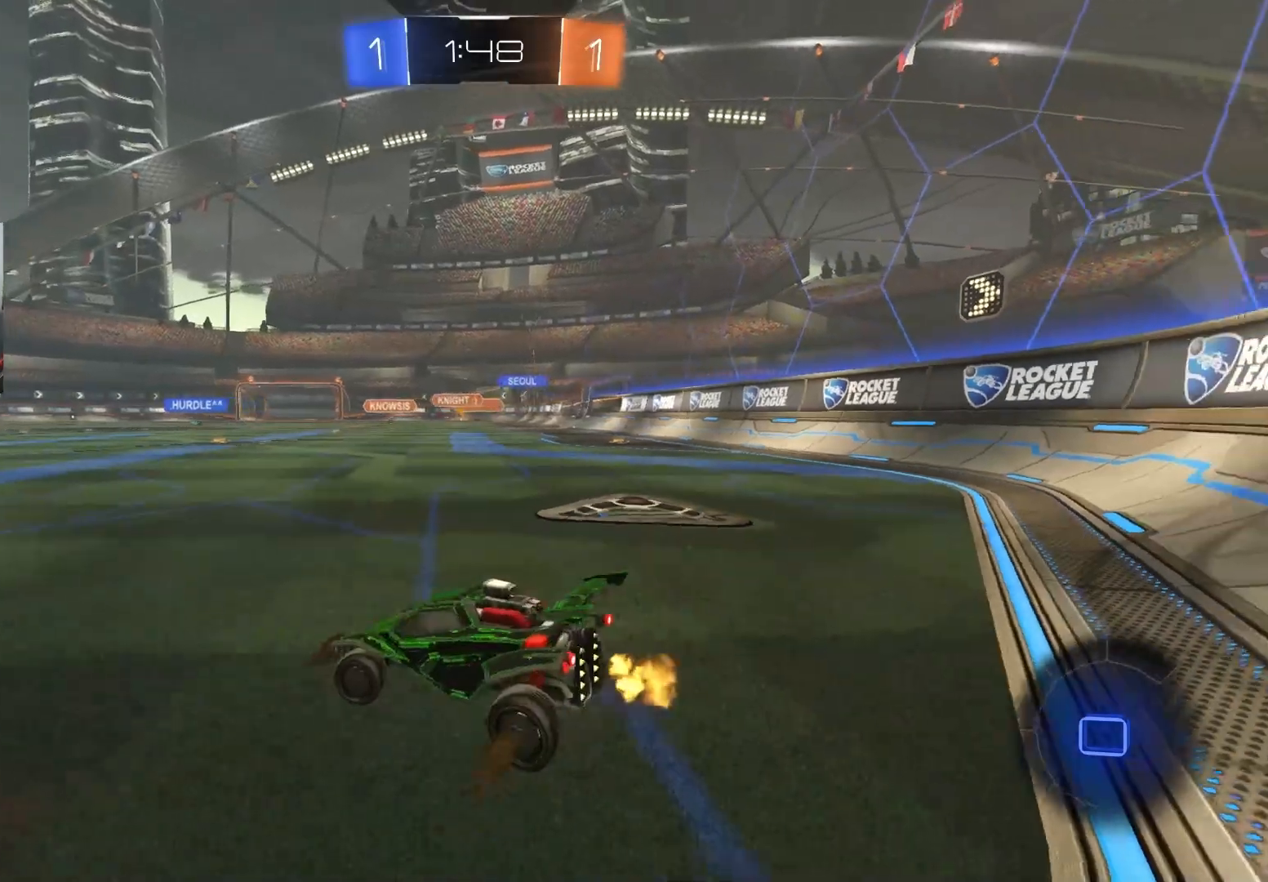
{"buttons": ["R2"], "left_stick": "right", "right_stick": "center", "events": [[33, "L2", "up"], [50, "R2", "down"], [83, "left_stick", "right"]]}
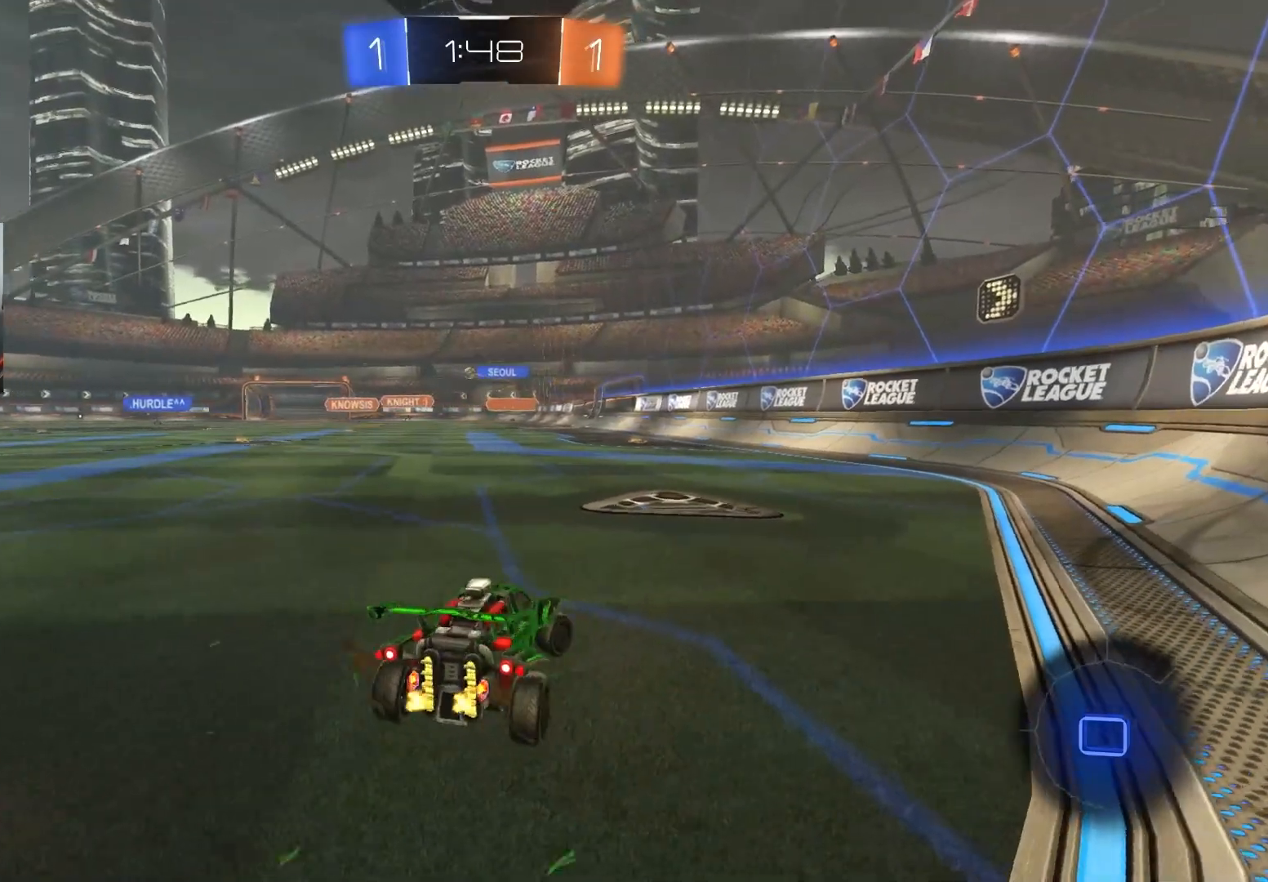
{"buttons": ["R2"], "left_stick": "left", "right_stick": "center", "events": [[183, "left_stick", "down-left"], [300, "left_stick", "center"], [383, "left_stick", "left"]]}
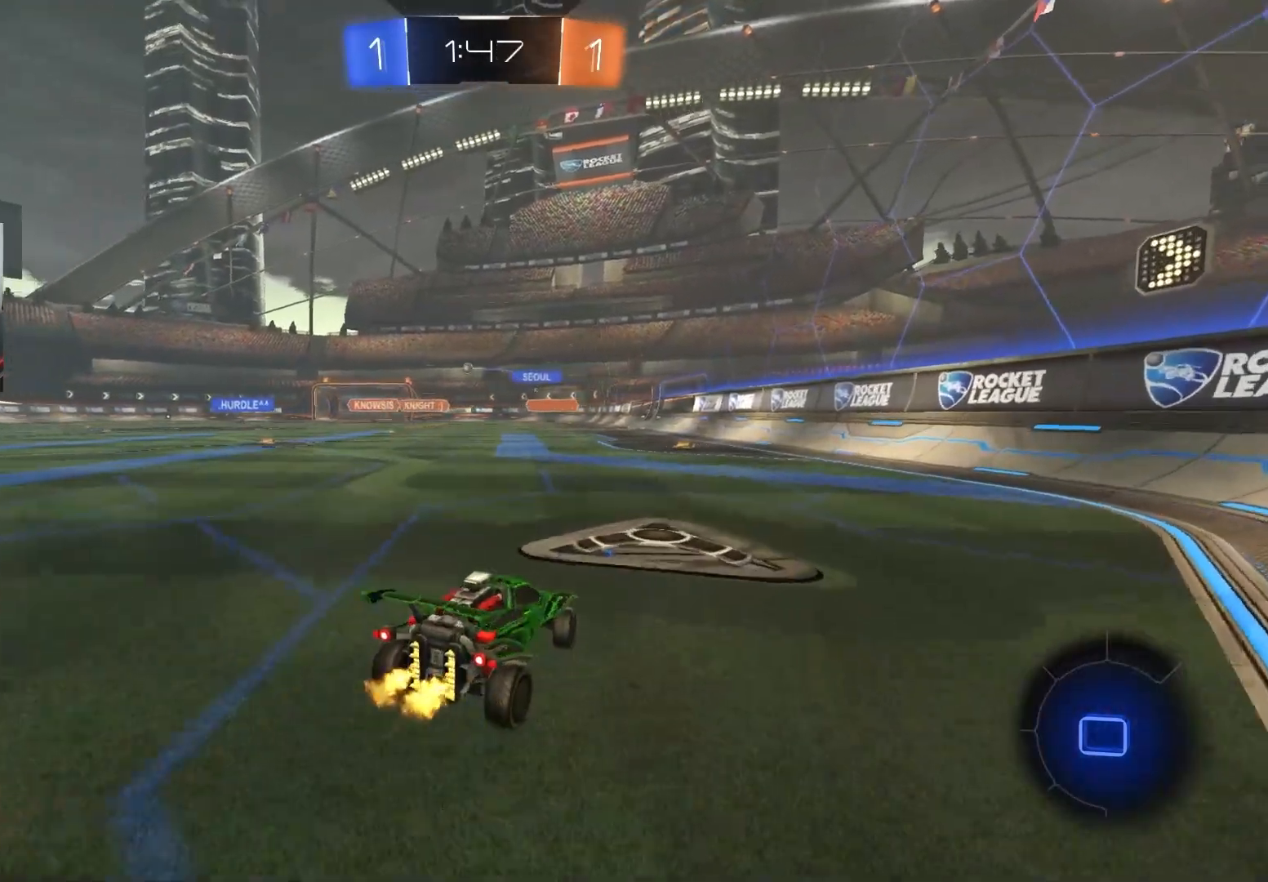
{"buttons": ["R2"], "left_stick": "down-left", "right_stick": "down", "events": [[67, "left_stick", "center"], [150, "left_stick", "left"], [250, "right_stick", "down"], [350, "left_stick", "down-left"]]}
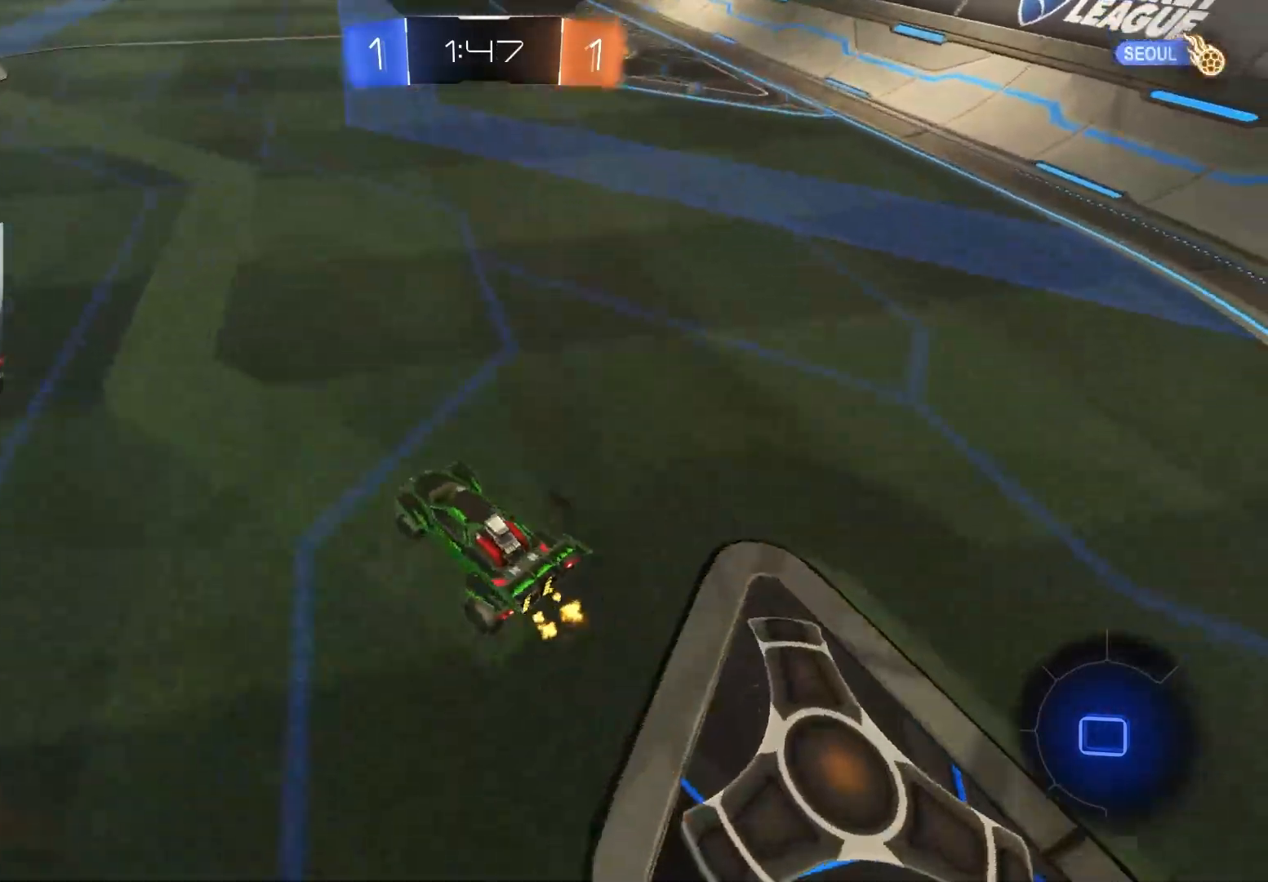
{"buttons": ["CROSS", "L1", "R2"], "left_stick": "up-right", "right_stick": "center", "events": [[33, "left_stick", "center"], [50, "right_stick", "center"], [250, "left_stick", "right"], [367, "CROSS", "down"], [367, "left_stick", "up-right"], [383, "L1", "down"], [433, "CROSS", "up"], [467, "CROSS", "down"]]}
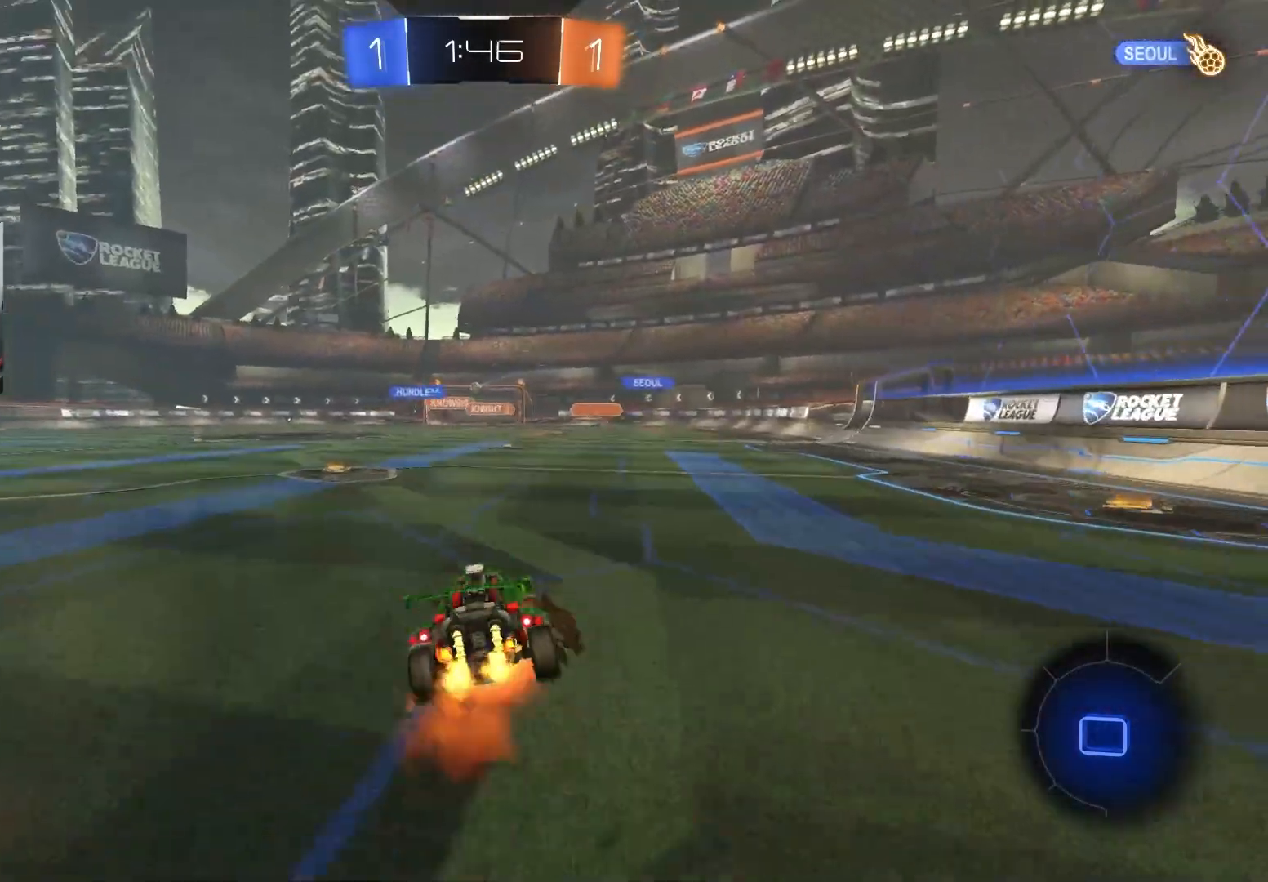
{"buttons": ["L1", "R2"], "left_stick": "down", "right_stick": "center", "events": [[33, "left_stick", "down-right"], [133, "CROSS", "up"], [267, "left_stick", "down"]]}
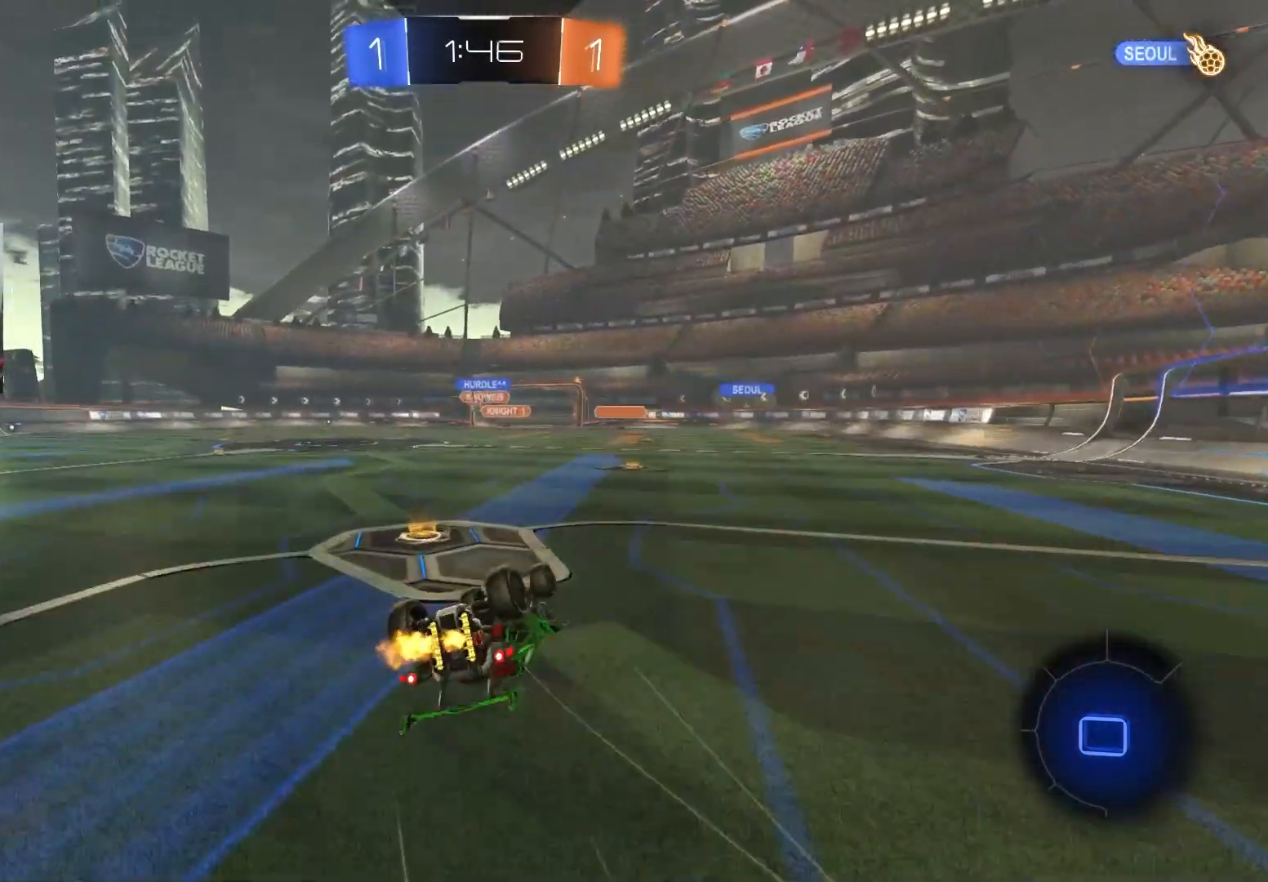
{"buttons": ["R2"], "left_stick": "left", "right_stick": "center", "events": [[67, "left_stick", "down-left"], [183, "left_stick", "left"], [350, "L1", "up"]]}
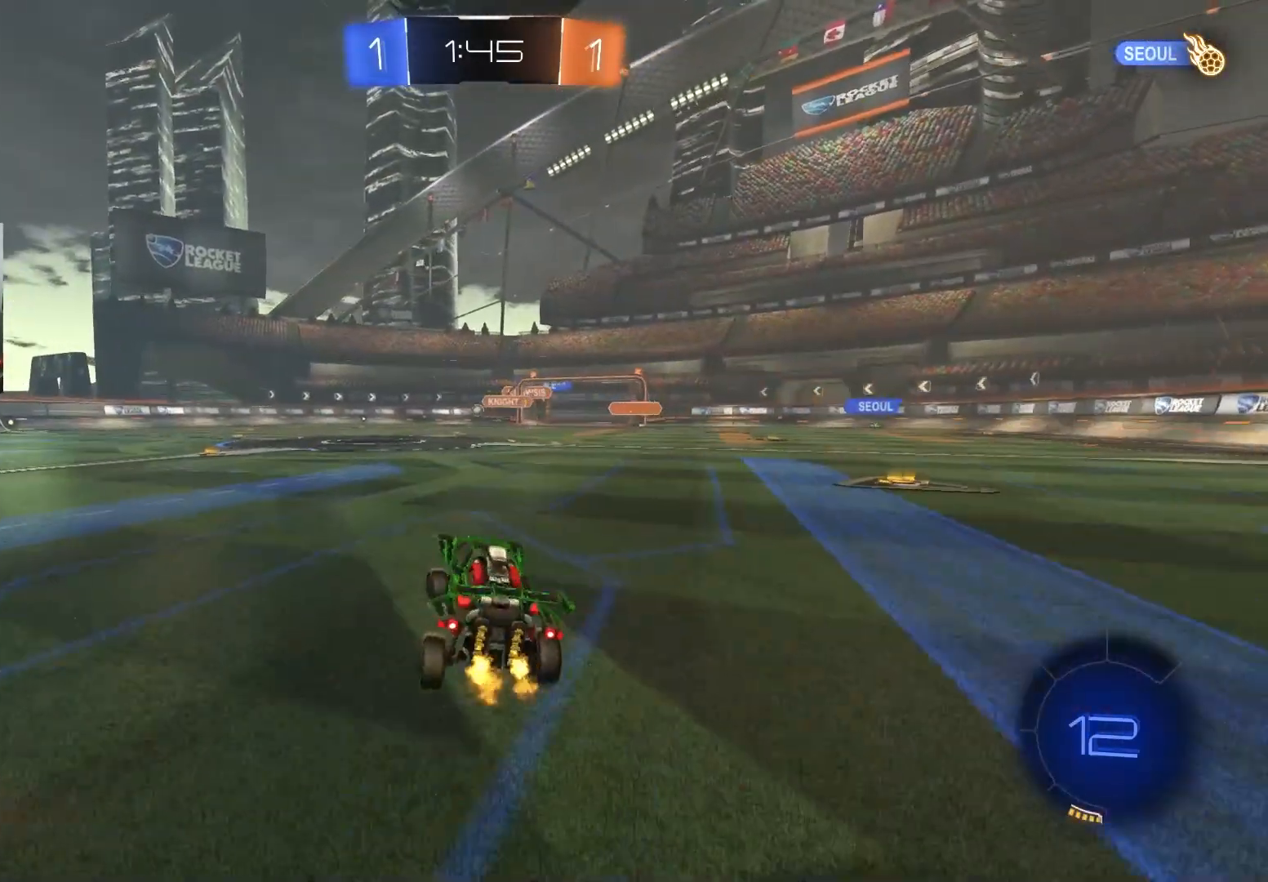
{"buttons": ["L1", "R2"], "left_stick": "down", "right_stick": "center", "events": [[50, "left_stick", "center"], [150, "CIRCLE", "down"], [167, "CROSS", "down"], [167, "L1", "down"], [167, "left_stick", "up"], [217, "CIRCLE", "up"], [217, "CROSS", "up"], [267, "CIRCLE", "down"], [267, "CROSS", "down"], [333, "left_stick", "down-right"], [383, "left_stick", "down"], [433, "CROSS", "up"], [483, "CIRCLE", "up"]]}
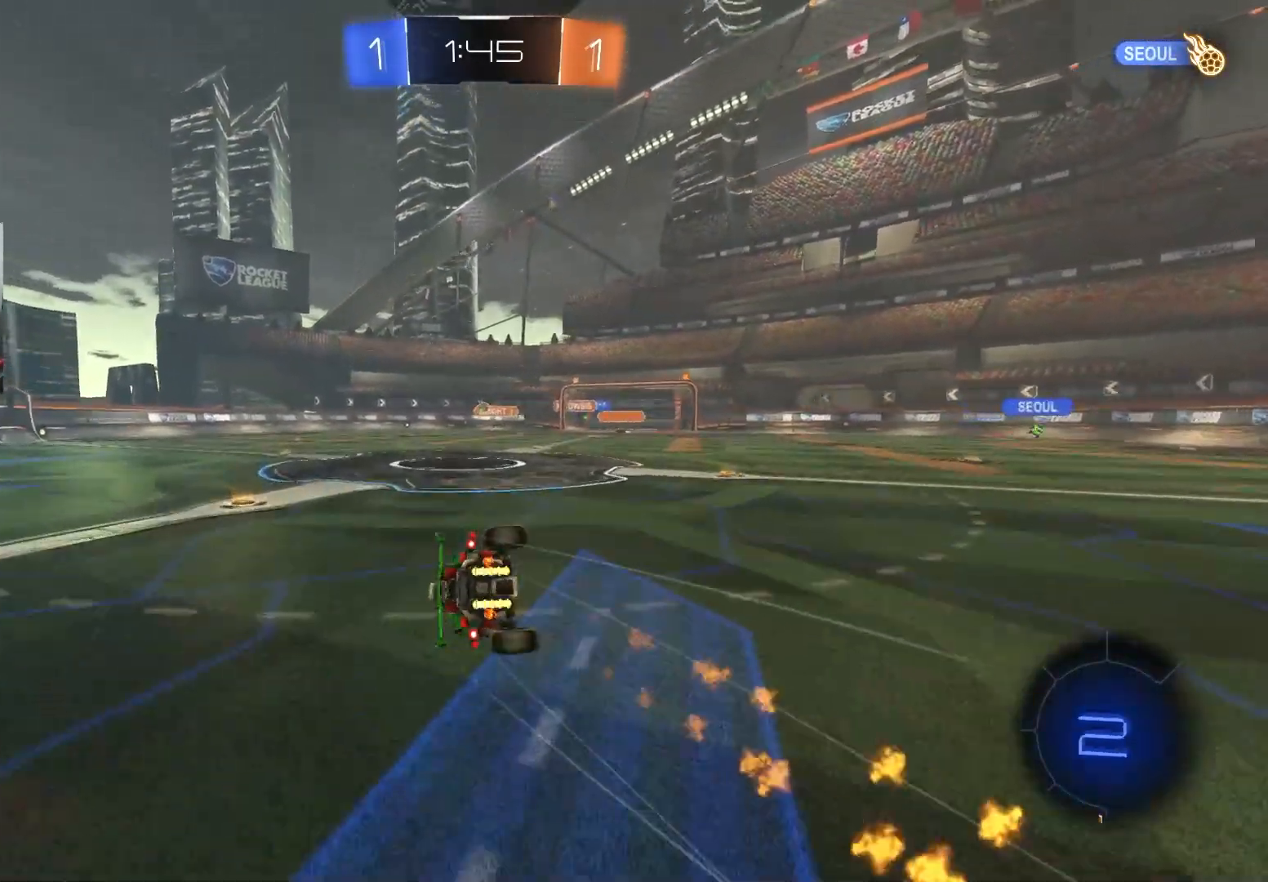
{"buttons": ["L1", "R2"], "left_stick": "down-left", "right_stick": "center", "events": [[67, "R2", "up"], [200, "left_stick", "down-left"], [250, "R2", "down"]]}
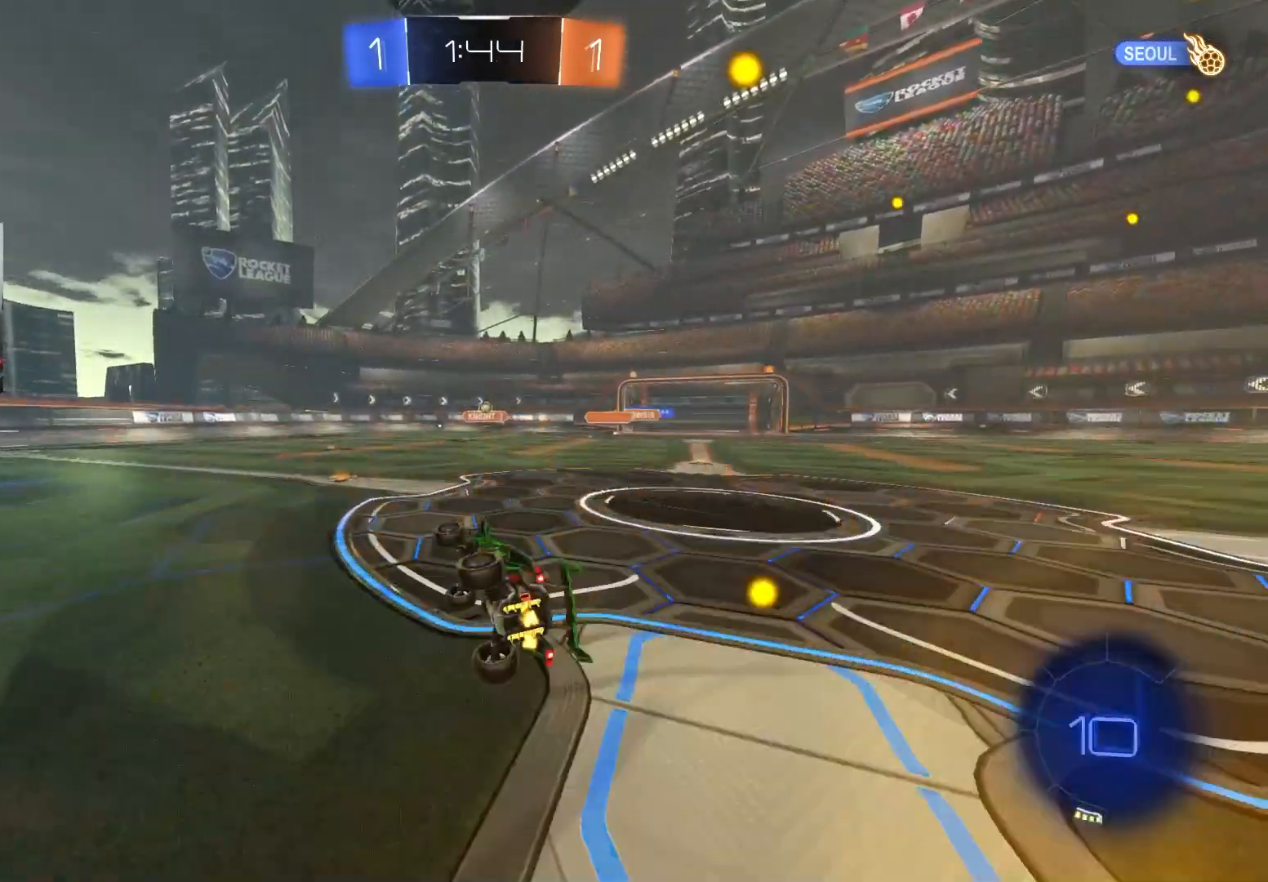
{"buttons": ["R2"], "left_stick": "left", "right_stick": "center", "events": [[67, "L1", "up"], [67, "left_stick", "center"], [150, "left_stick", "right"], [283, "left_stick", "center"], [383, "left_stick", "left"]]}
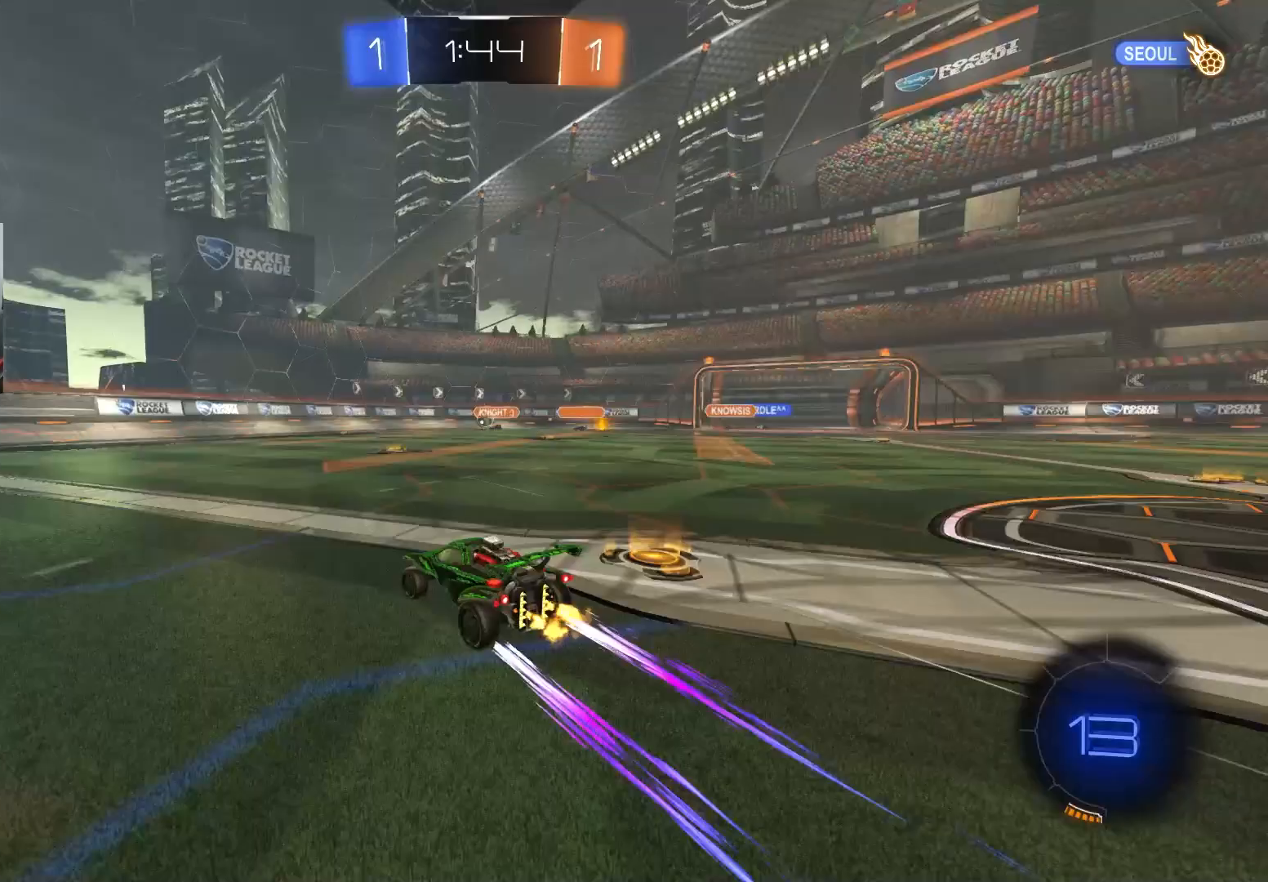
{"buttons": ["R2"], "left_stick": "center", "right_stick": "center", "events": [[200, "CIRCLE", "down"], [267, "left_stick", "center"], [367, "CIRCLE", "up"]]}
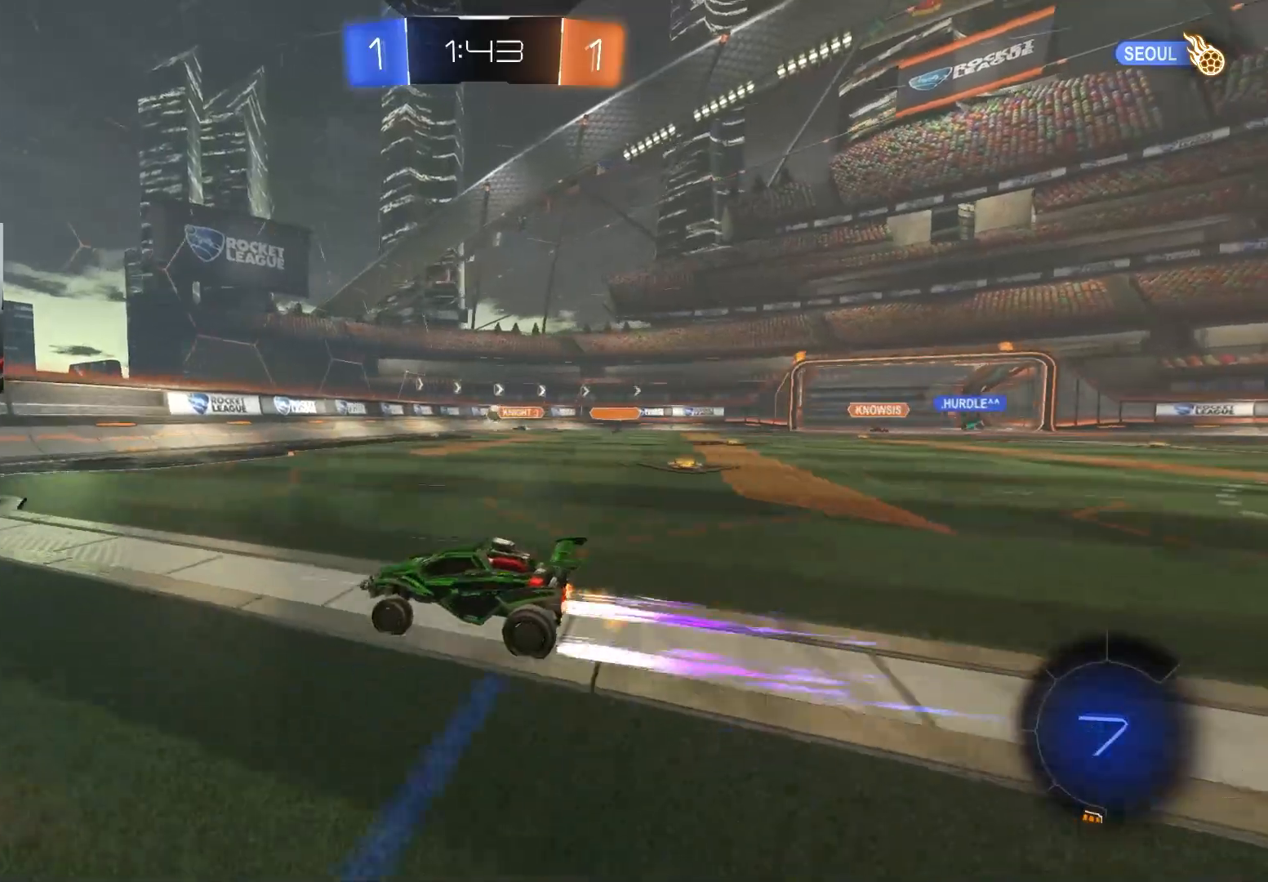
{"buttons": ["R2"], "left_stick": "right", "right_stick": "center", "events": [[67, "left_stick", "right"], [183, "left_stick", "center"], [500, "left_stick", "right"]]}
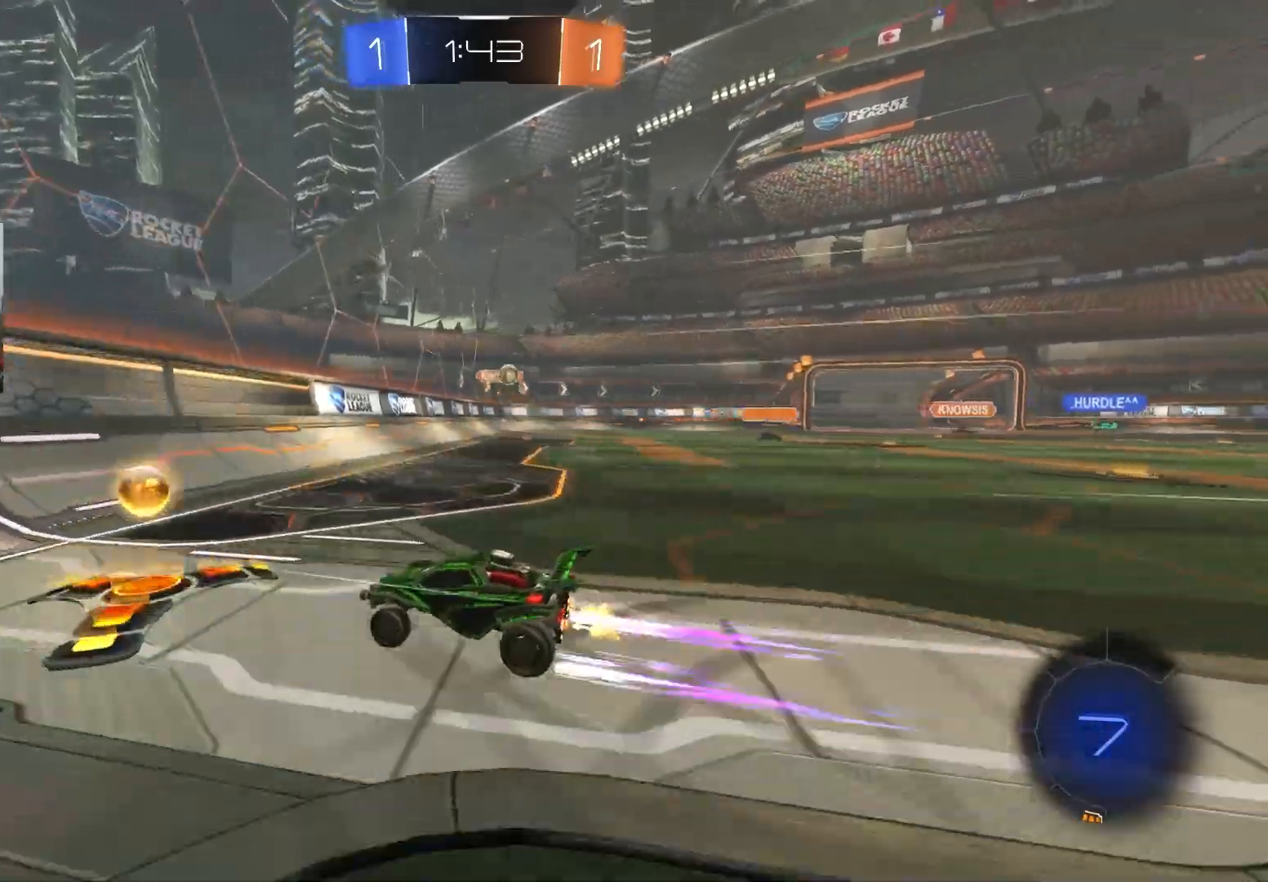
{"buttons": ["R2"], "left_stick": "right", "right_stick": "center", "events": [[283, "CIRCLE", "down"], [450, "CIRCLE", "up"]]}
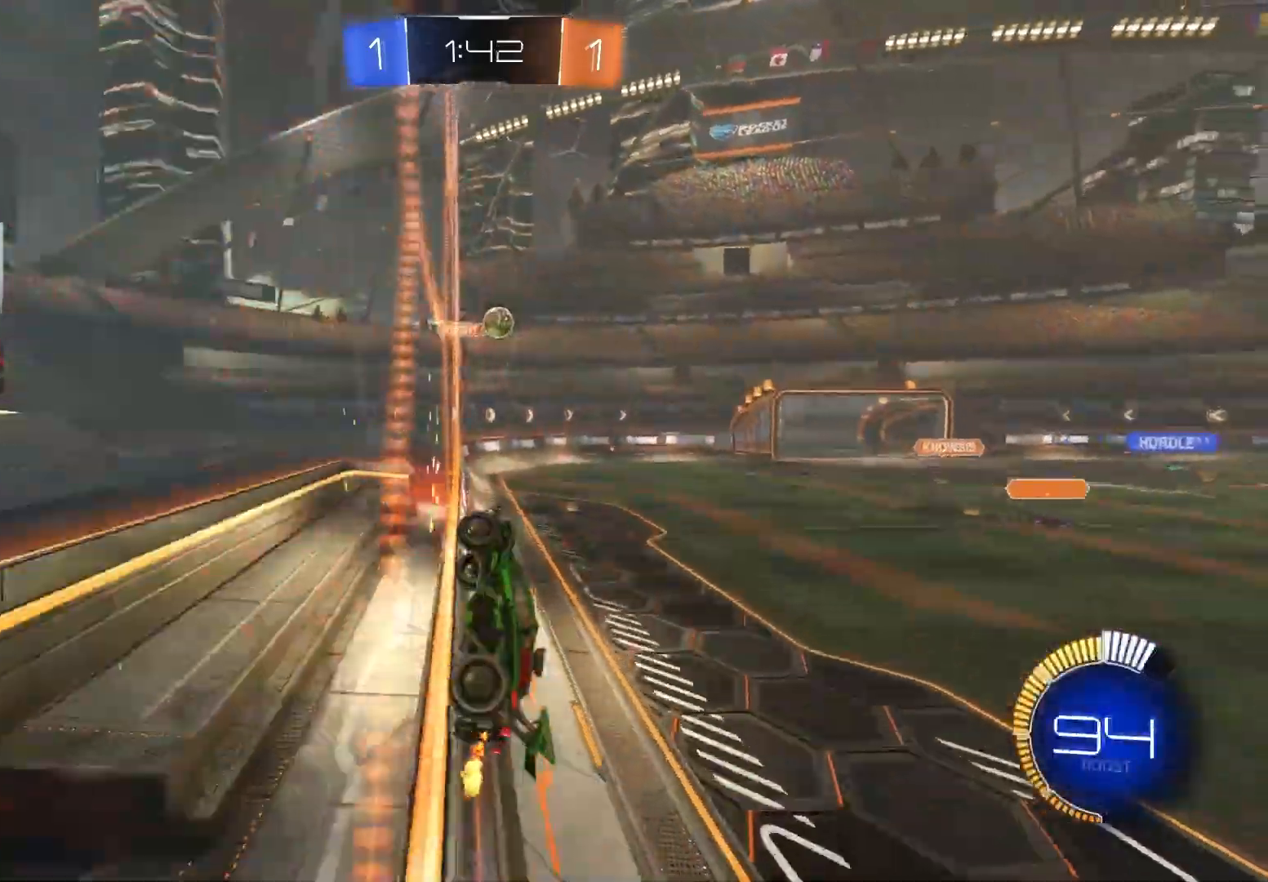
{"buttons": ["CIRCLE", "R2"], "left_stick": "center", "right_stick": "center", "events": [[67, "CROSS", "down"], [67, "left_stick", "down-left"], [83, "CIRCLE", "down"], [100, "L1", "down"], [267, "CROSS", "up"], [300, "left_stick", "up"], [433, "L1", "up"], [467, "left_stick", "center"]]}
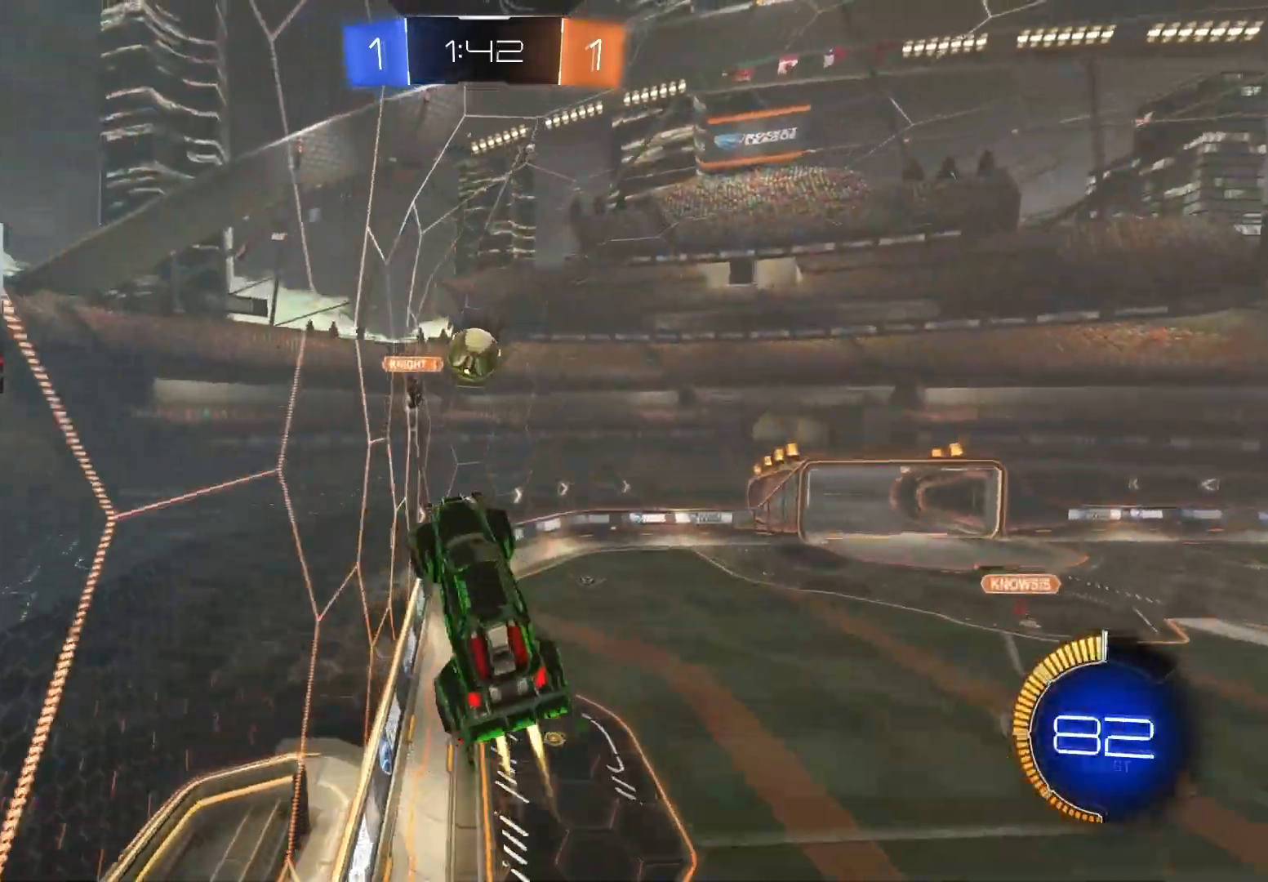
{"buttons": ["CIRCLE", "L1", "R2"], "left_stick": "down", "right_stick": "center", "events": [[100, "CIRCLE", "up"], [100, "left_stick", "up-right"], [200, "L1", "down"], [250, "CIRCLE", "down"], [267, "CROSS", "down"], [400, "left_stick", "down"], [467, "CROSS", "up"]]}
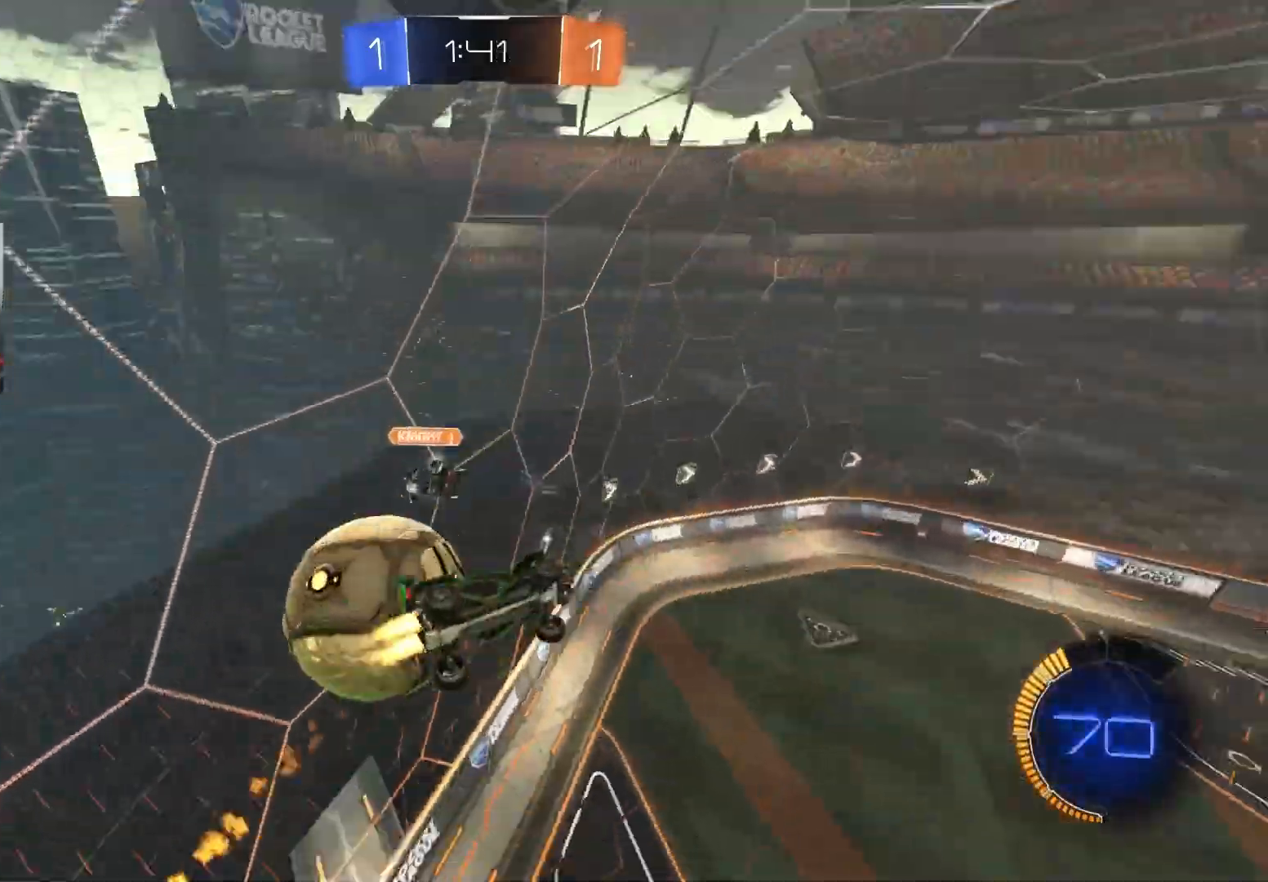
{"buttons": [], "left_stick": "center", "right_stick": "center", "events": [[100, "CIRCLE", "up"], [150, "R2", "up"], [200, "left_stick", "down-right"], [383, "L1", "up"], [417, "left_stick", "center"]]}
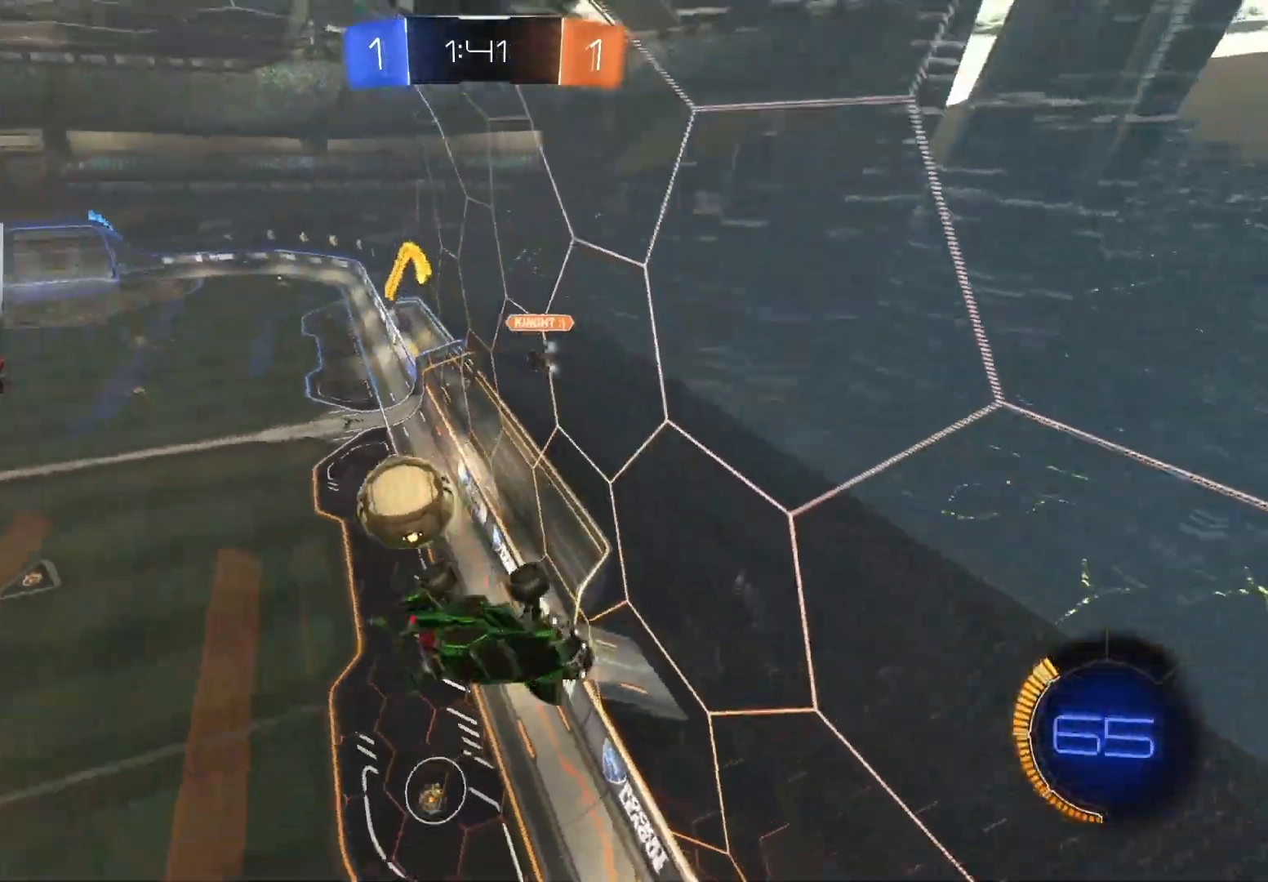
{"buttons": ["R1"], "left_stick": "down", "right_stick": "center", "events": [[17, "R1", "down"], [67, "left_stick", "down-right"], [367, "left_stick", "down"]]}
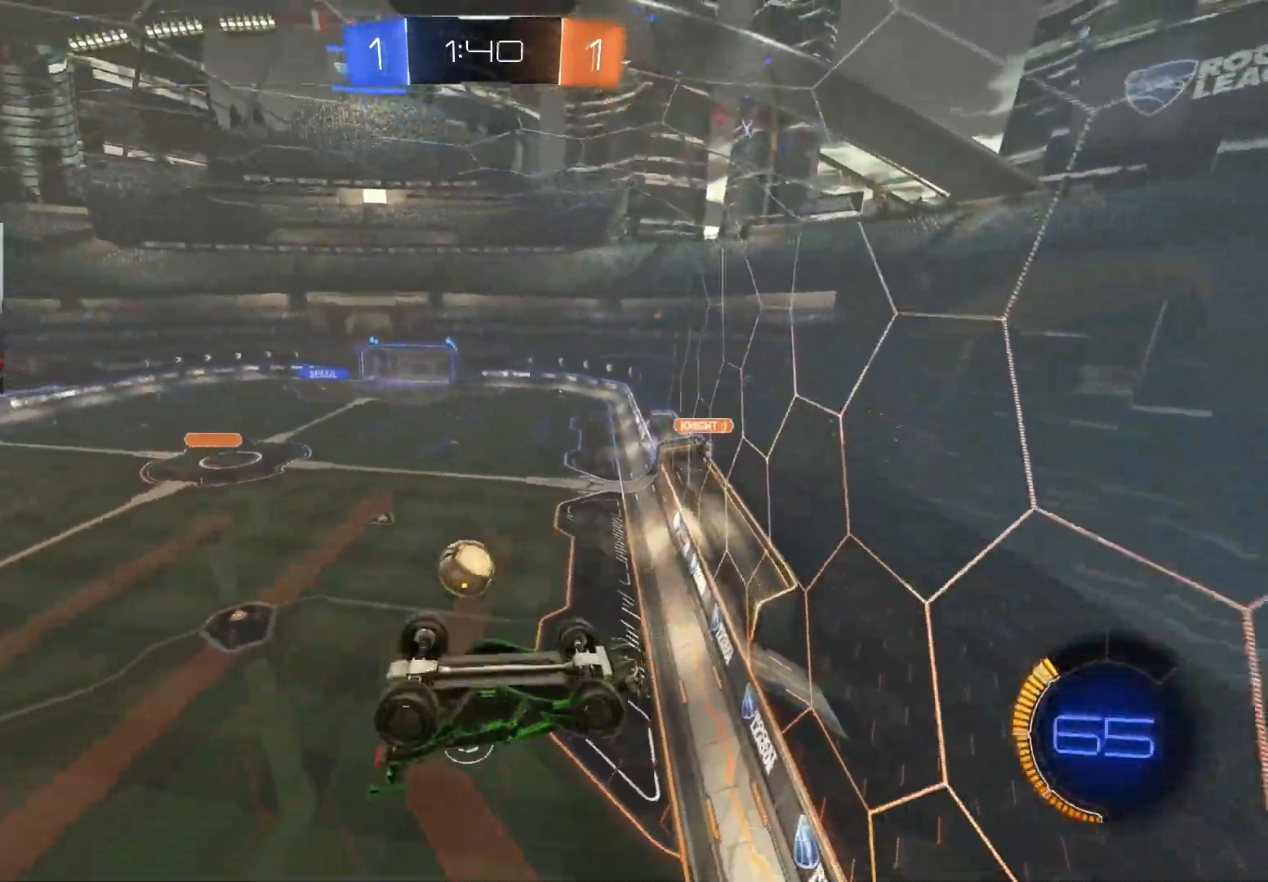
{"buttons": ["L1", "R1", "R2"], "left_stick": "left", "right_stick": "center", "events": [[50, "R1", "up"], [117, "left_stick", "down-left"], [183, "R1", "down"], [217, "L1", "down"], [283, "left_stick", "left"], [367, "R2", "down"]]}
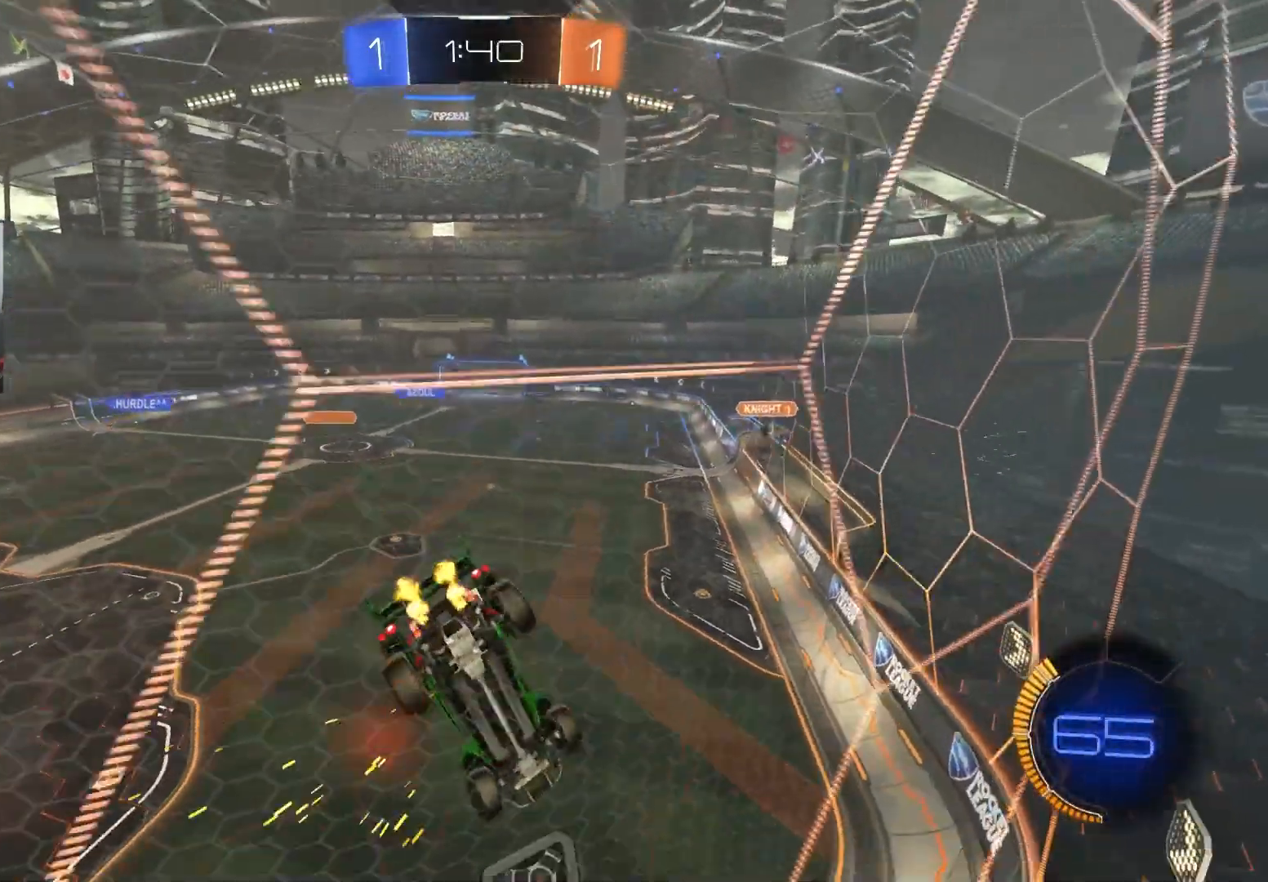
{"buttons": ["R2"], "left_stick": "right", "right_stick": "center", "events": [[17, "L1", "up"], [83, "R1", "up"], [183, "CIRCLE", "down"], [183, "left_stick", "center"], [317, "left_stick", "right"], [450, "CIRCLE", "up"]]}
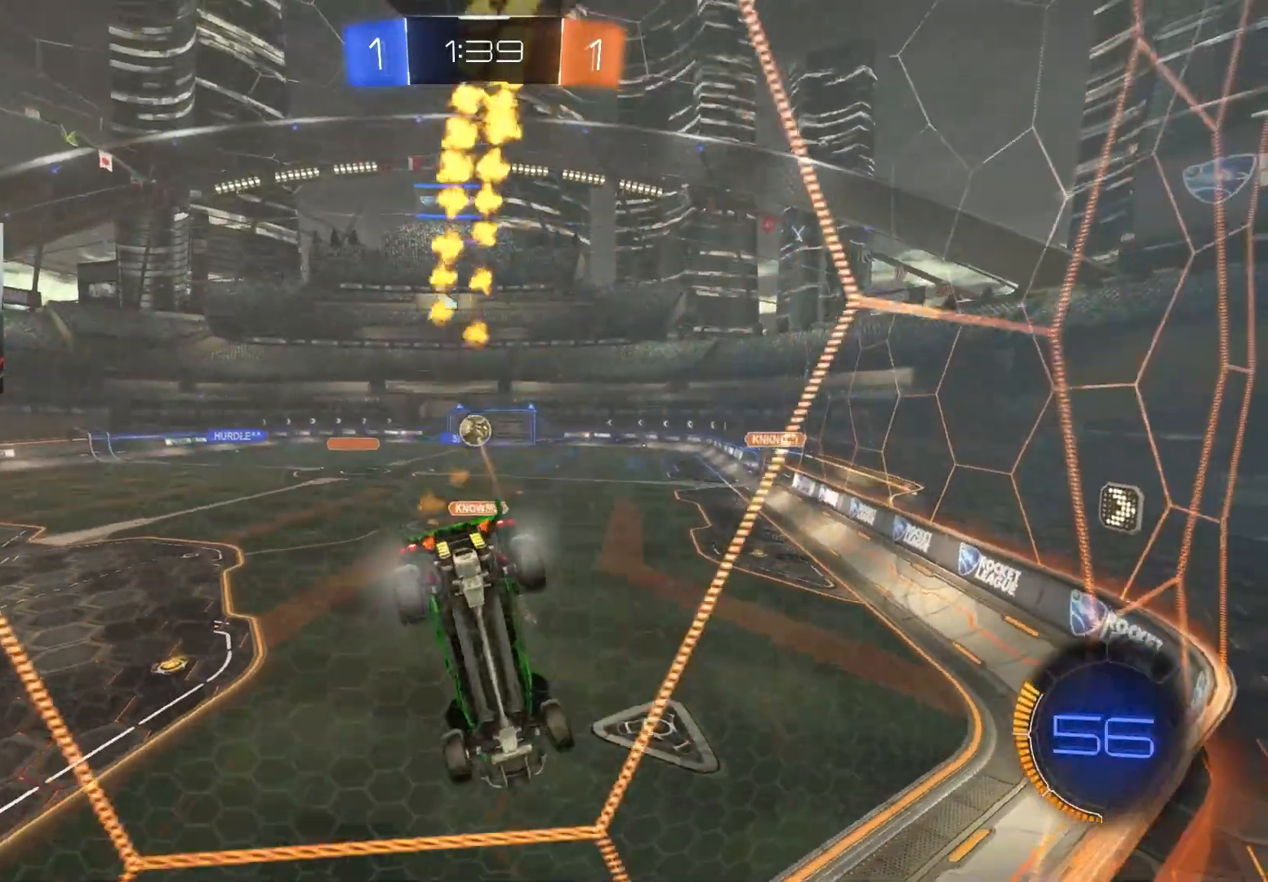
{"buttons": ["R2"], "left_stick": "right", "right_stick": "center", "events": [[167, "CIRCLE", "down"], [217, "left_stick", "center"], [467, "CIRCLE", "up"], [500, "left_stick", "right"]]}
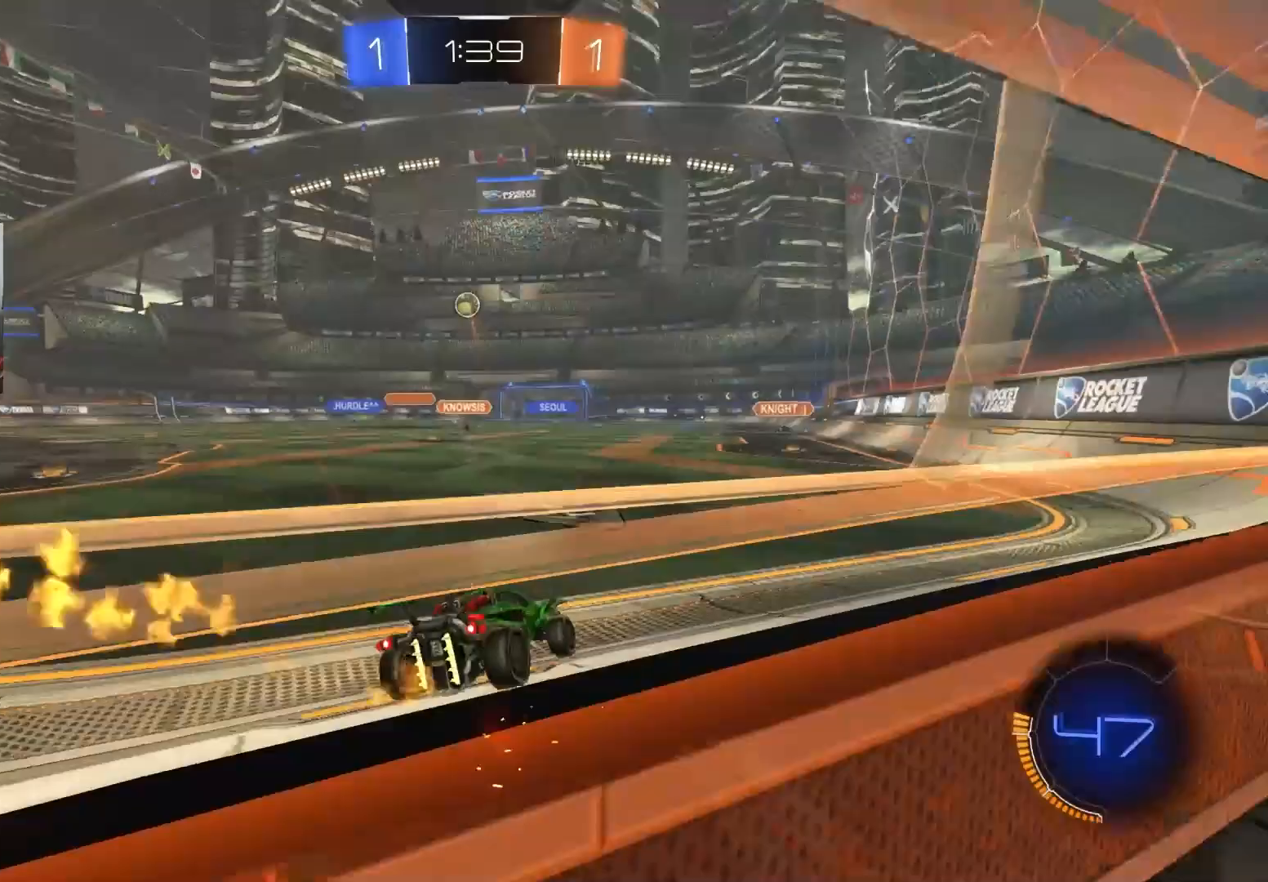
{"buttons": ["L1", "R2"], "left_stick": "down", "right_stick": "center", "events": [[133, "CROSS", "down"], [183, "L1", "down"], [200, "CROSS", "up"], [250, "CROSS", "down"], [250, "left_stick", "up"], [350, "left_stick", "down"], [383, "CROSS", "up"]]}
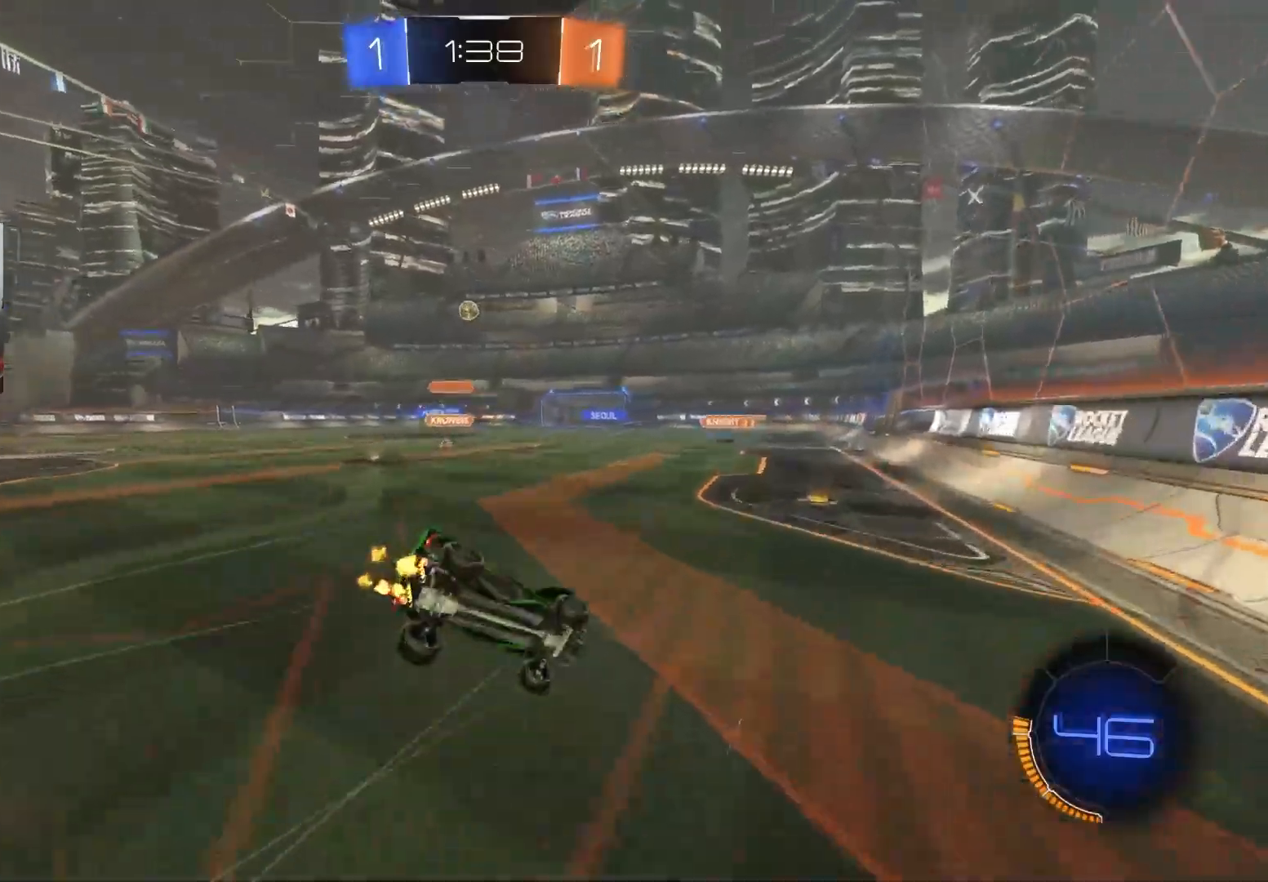
{"buttons": ["L1", "R2"], "left_stick": "left", "right_stick": "center", "events": [[233, "left_stick", "down-left"], [483, "left_stick", "left"]]}
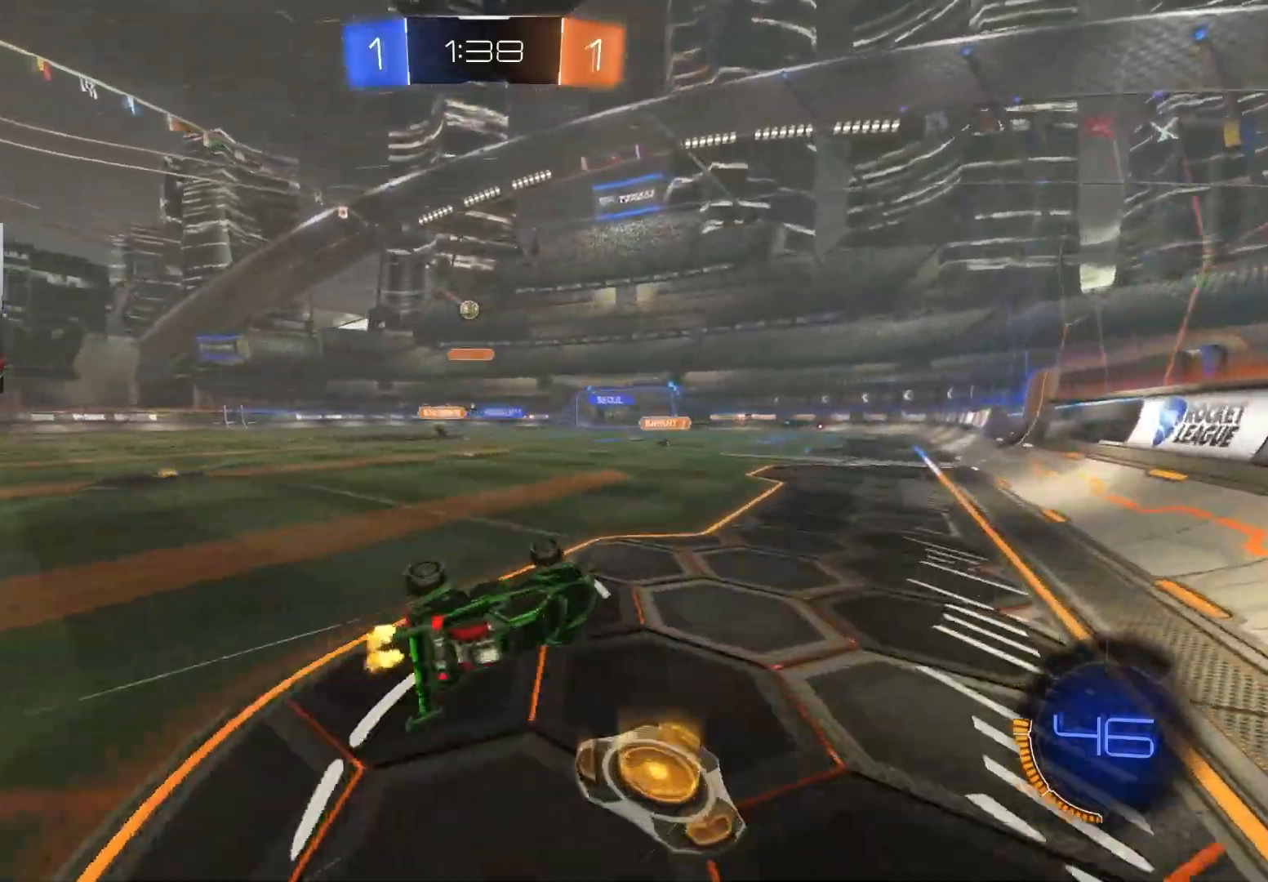
{"buttons": ["R2"], "left_stick": "center", "right_stick": "center", "events": [[117, "L1", "up"], [167, "left_stick", "center"]]}
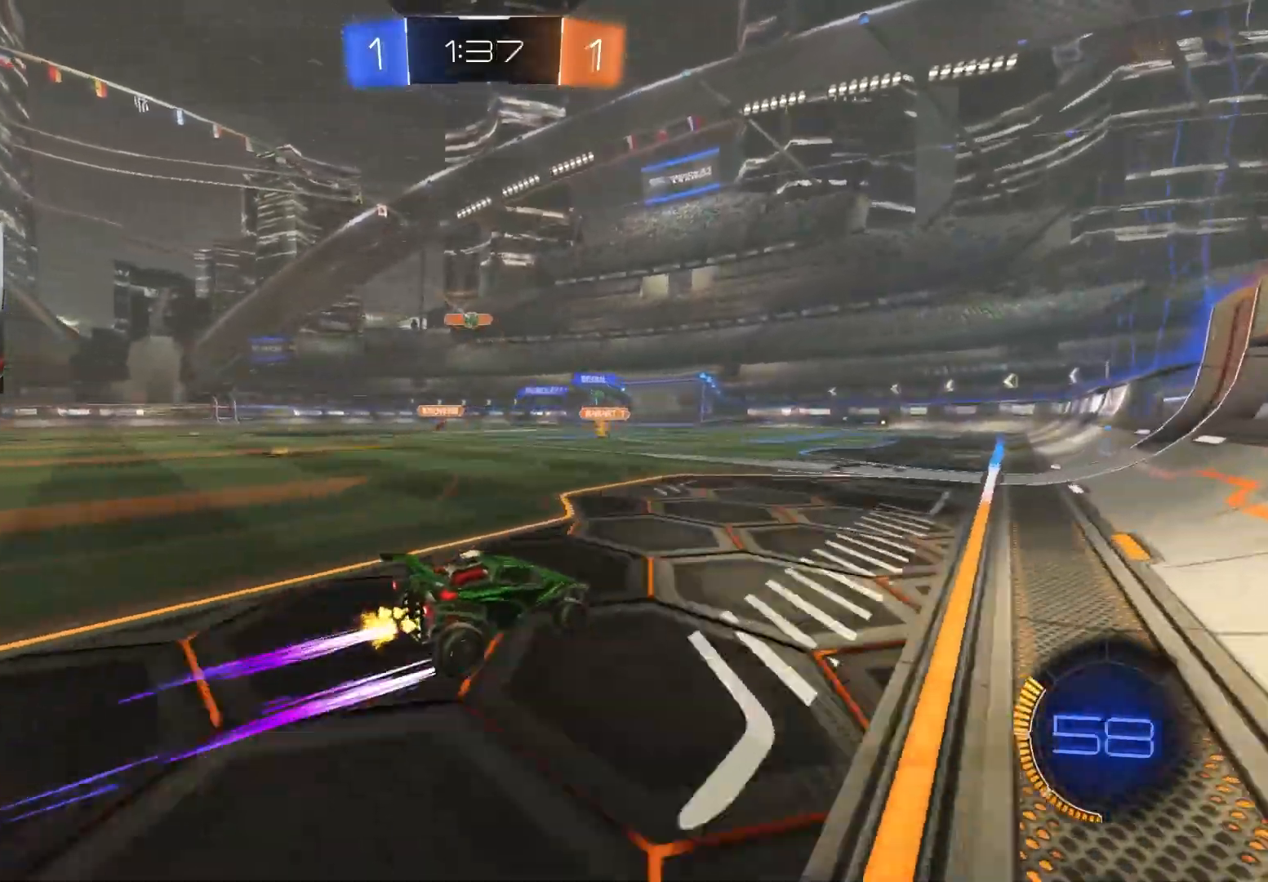
{"buttons": ["R2"], "left_stick": "center", "right_stick": "center", "events": [[100, "left_stick", "left"], [217, "left_stick", "center"]]}
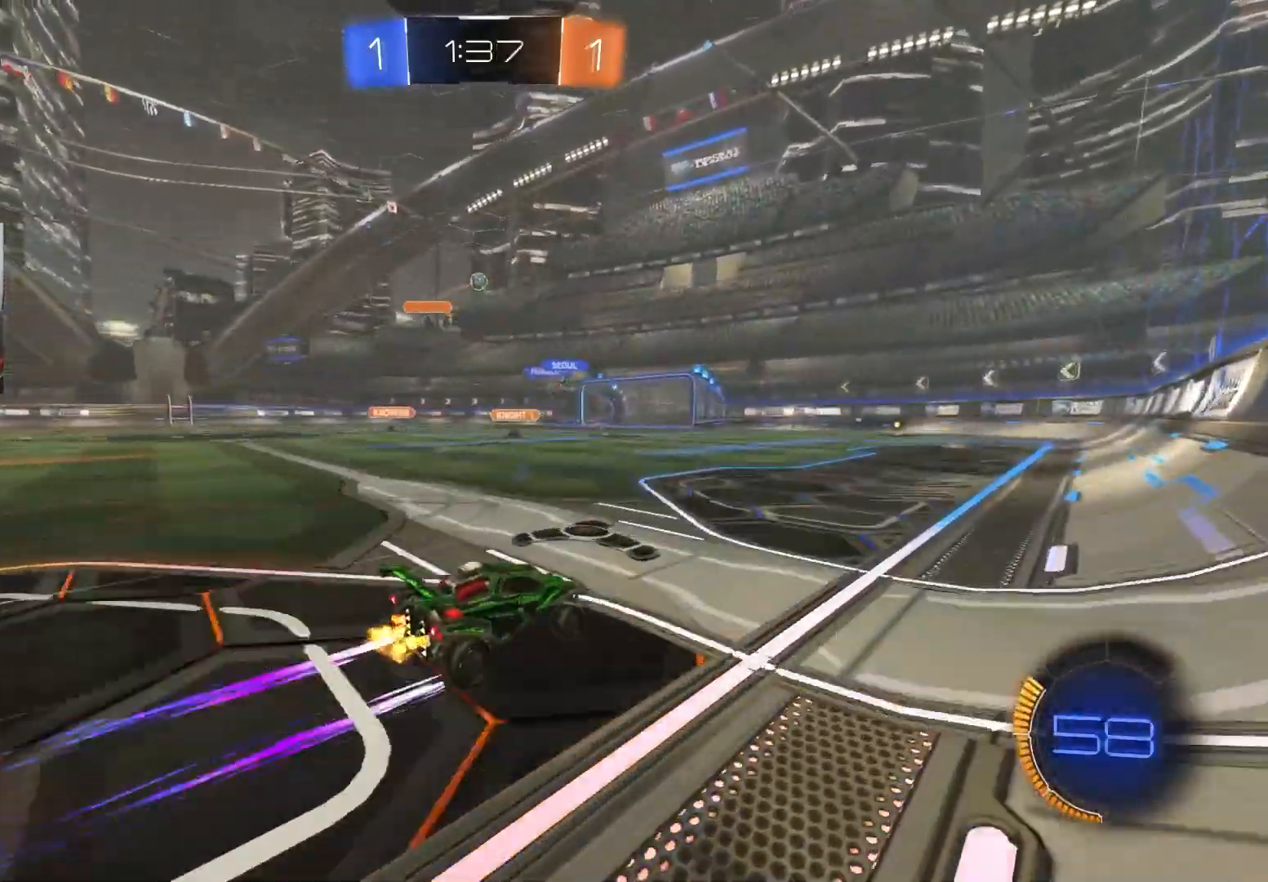
{"buttons": ["R2"], "left_stick": "center", "right_stick": "center", "events": []}
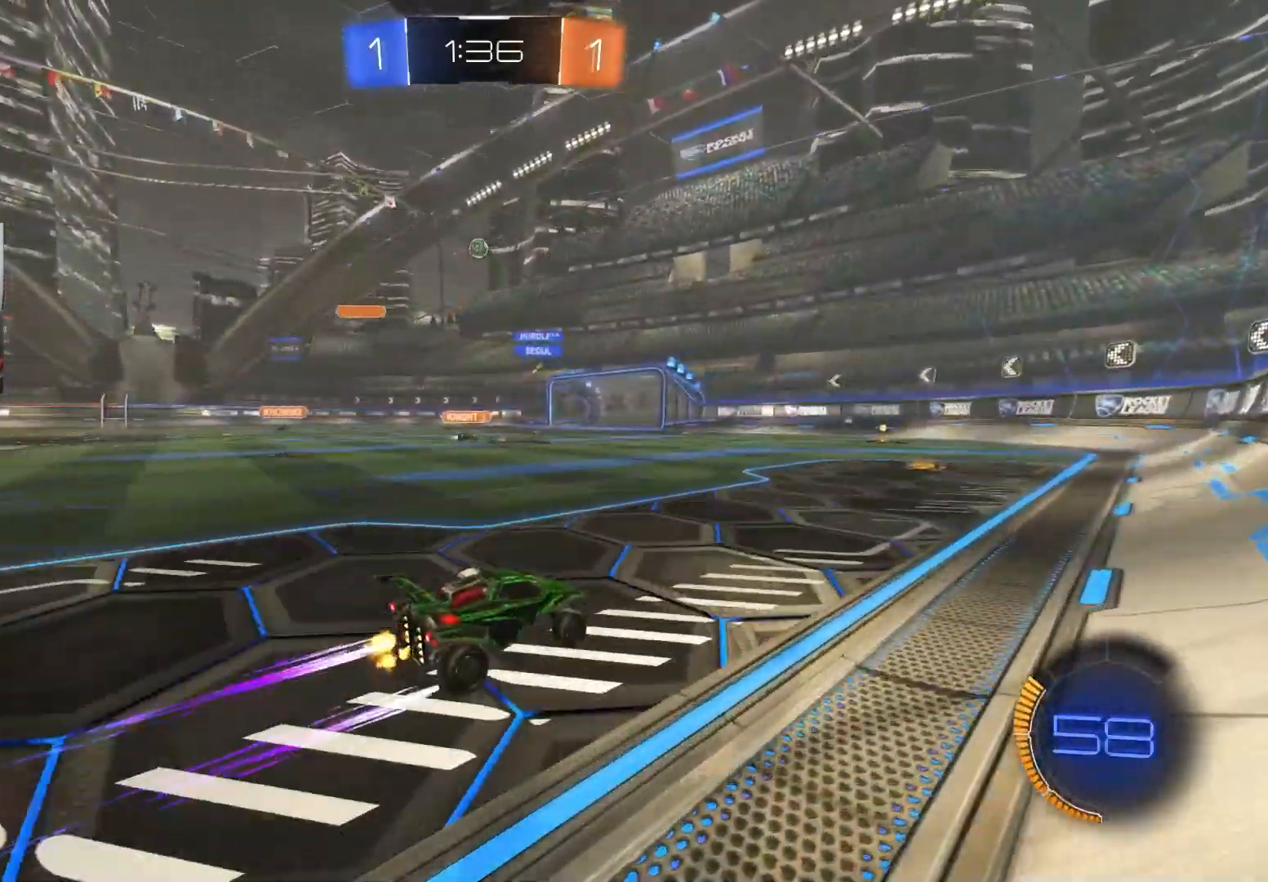
{"buttons": ["R2"], "left_stick": "center", "right_stick": "center", "events": []}
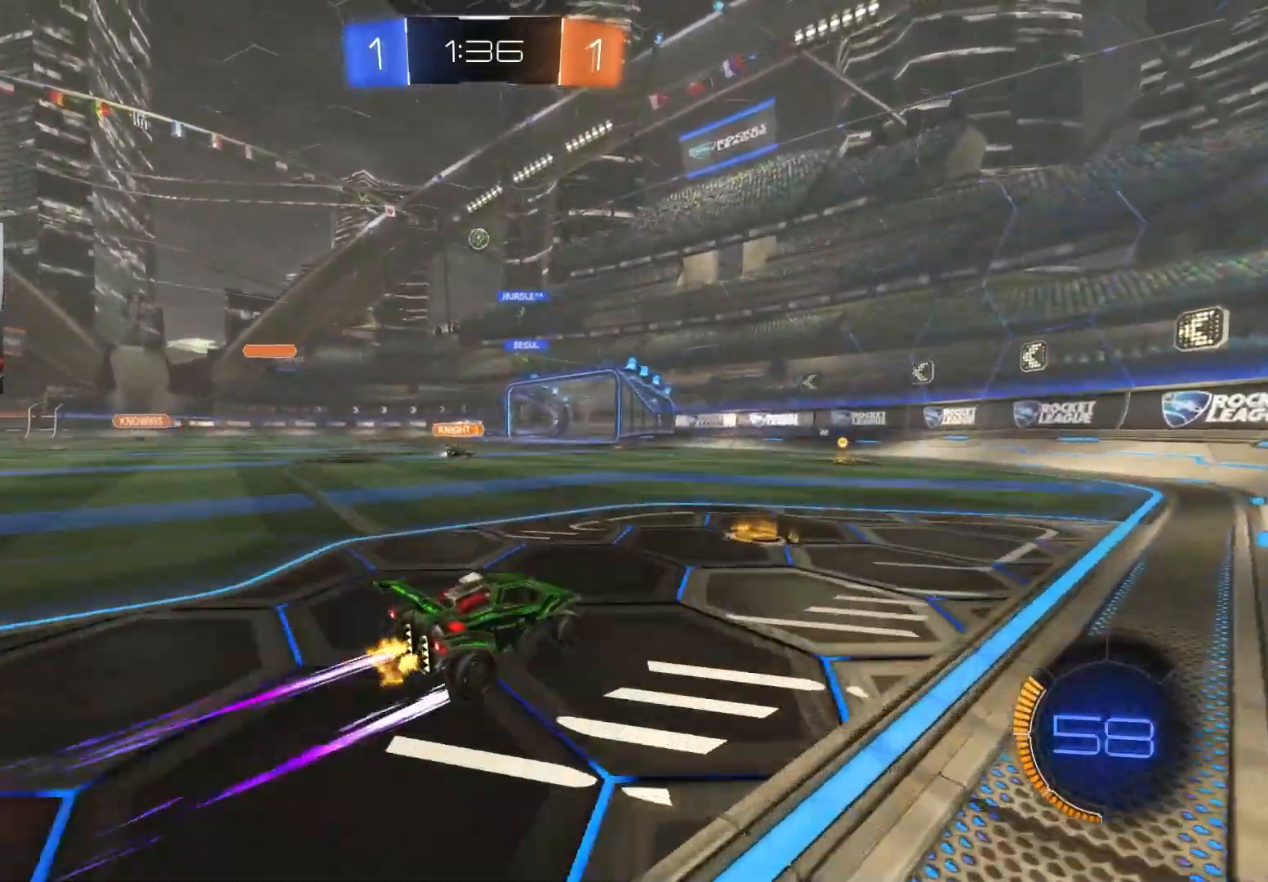
{"buttons": ["R2"], "left_stick": "center", "right_stick": "center", "events": [[83, "left_stick", "right"], [117, "R2", "up"], [167, "L1", "down"], [300, "L1", "up"], [333, "R2", "down"], [400, "left_stick", "center"]]}
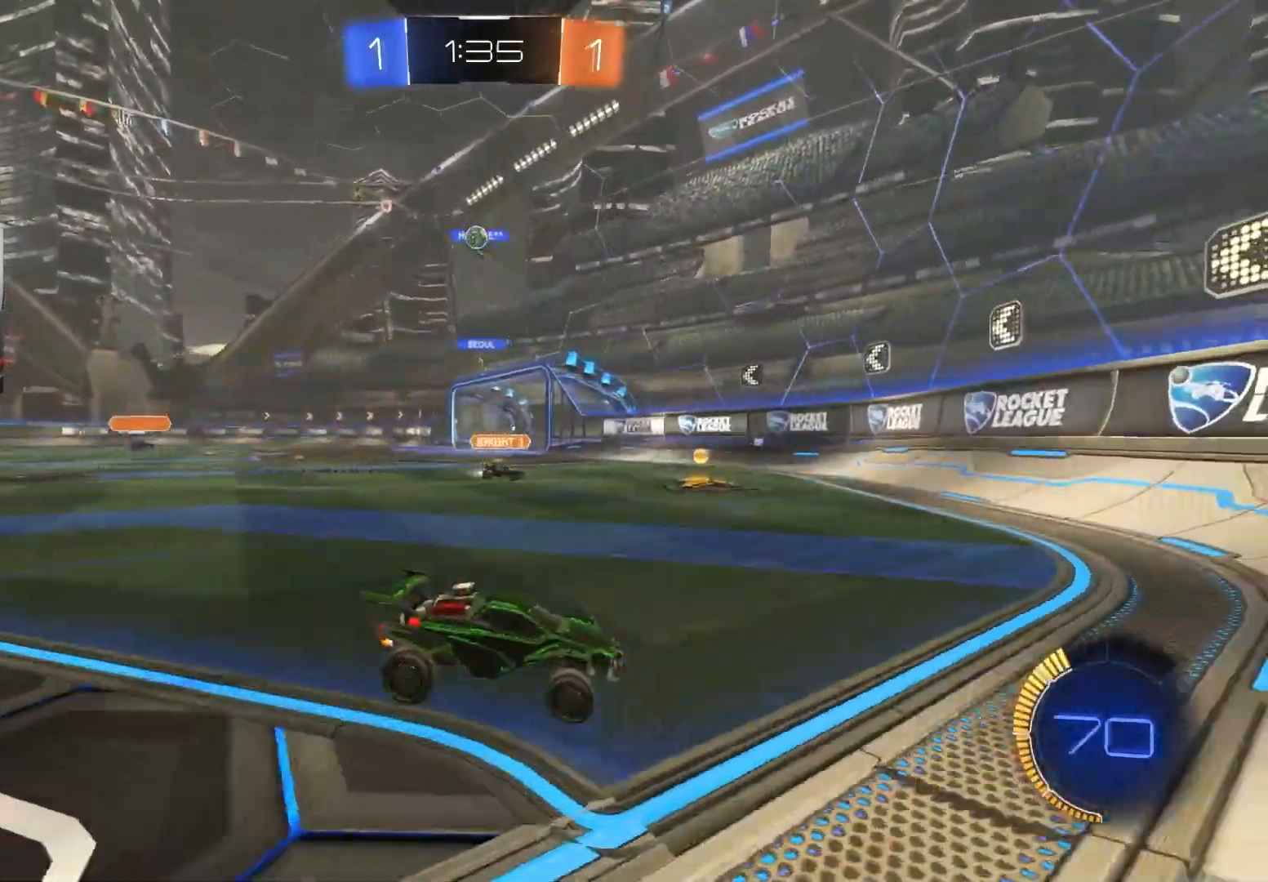
{"buttons": ["R2"], "left_stick": "left", "right_stick": "center", "events": [[100, "left_stick", "left"], [183, "left_stick", "center"], [417, "left_stick", "left"]]}
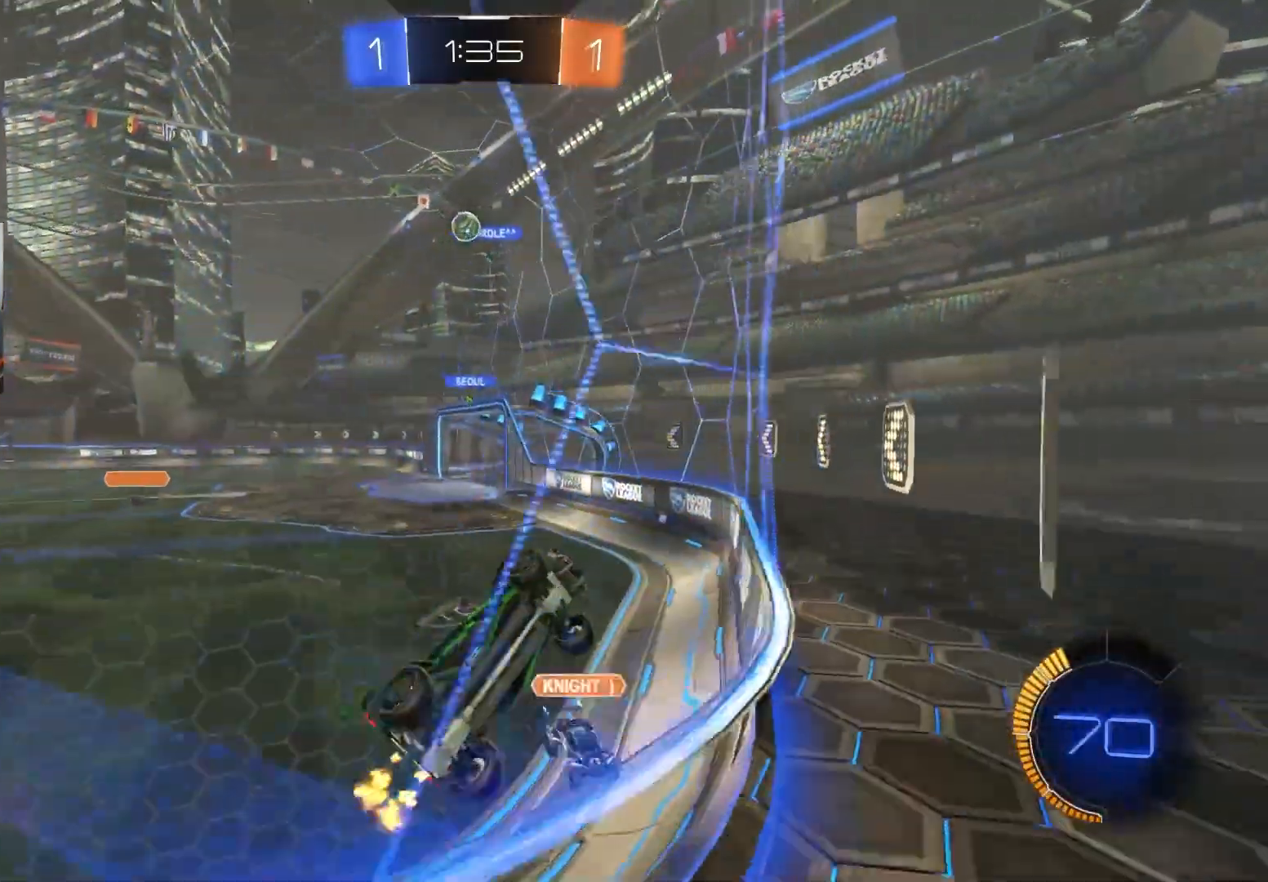
{"buttons": ["CROSS", "R2"], "left_stick": "down-right", "right_stick": "center", "events": [[200, "left_stick", "down-right"], [217, "L2", "down"], [250, "R2", "up"], [367, "R2", "down"], [433, "L2", "up"], [500, "CROSS", "down"]]}
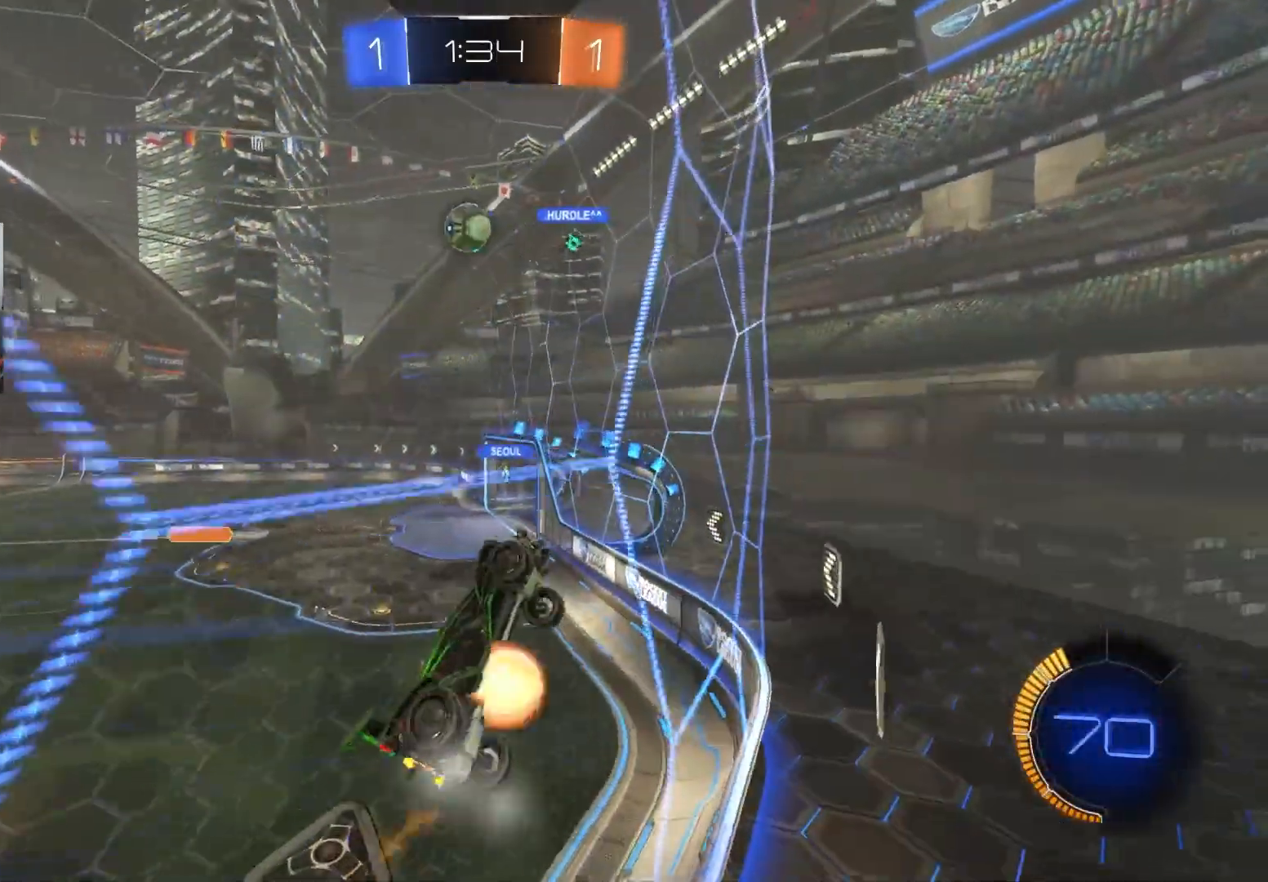
{"buttons": ["R2"], "left_stick": "center", "right_stick": "center", "events": [[117, "left_stick", "down-left"], [167, "CROSS", "up"], [217, "R2", "up"], [233, "L1", "down"], [283, "R2", "down"], [350, "L1", "up"], [467, "left_stick", "center"]]}